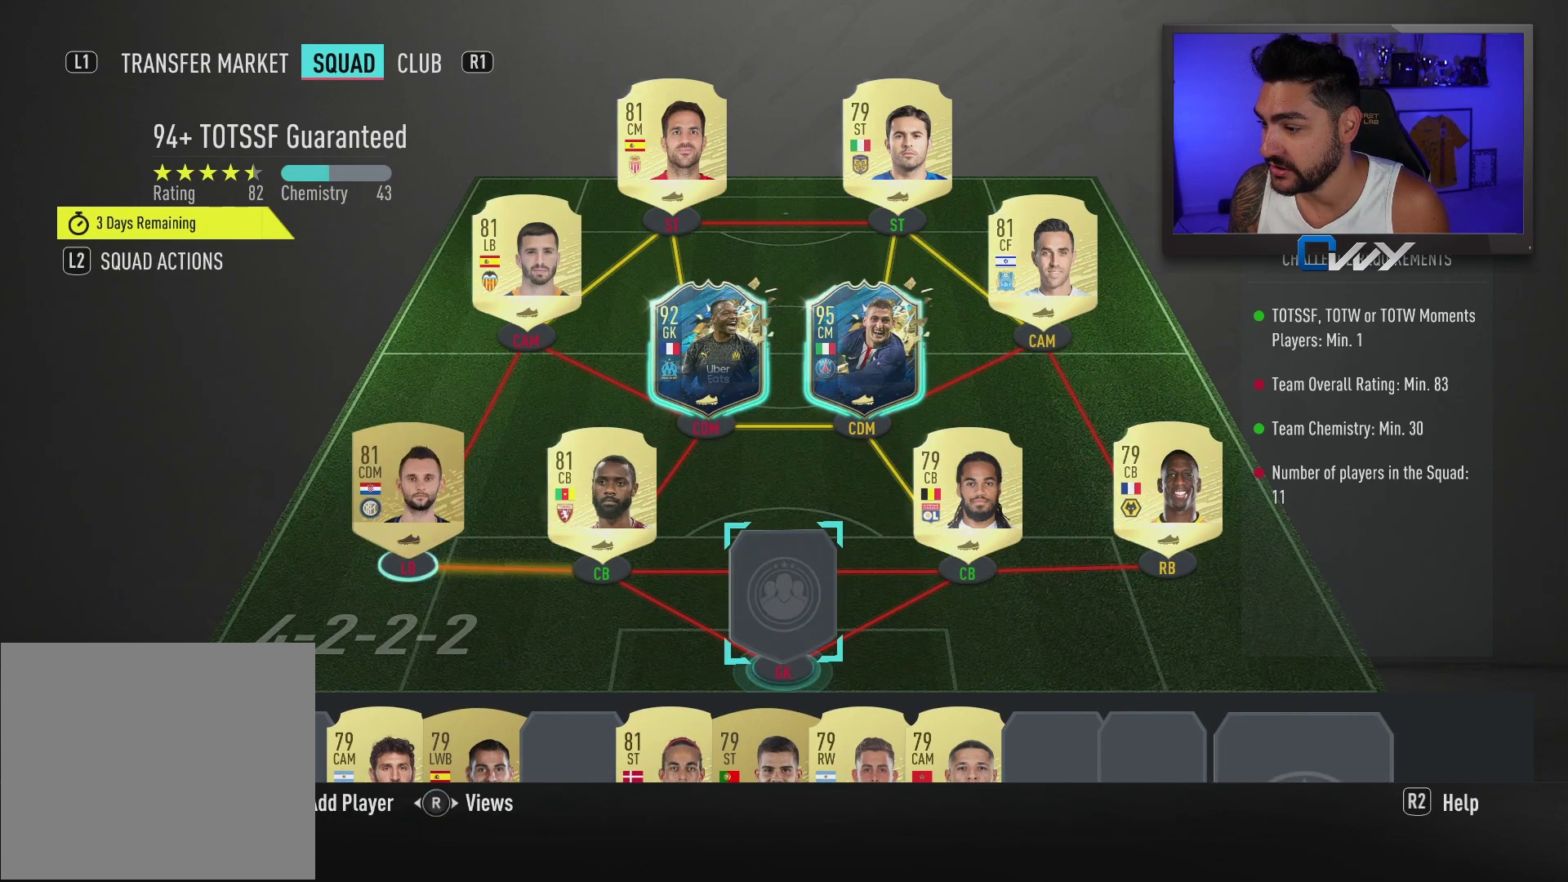
Gameplay with a controller (PlayStation layout); each line is a JSON object with the inputs held at the frame after it. "events" lists button and stick changes between this image and that frame as [ms after this image, input, new state], when the widget could be followed in between.
{"buttons": [], "left_stick": "left", "right_stick": "center", "events": [[33, "left_stick", "down-left"], [183, "left_stick", "center"], [467, "left_stick", "left"]]}
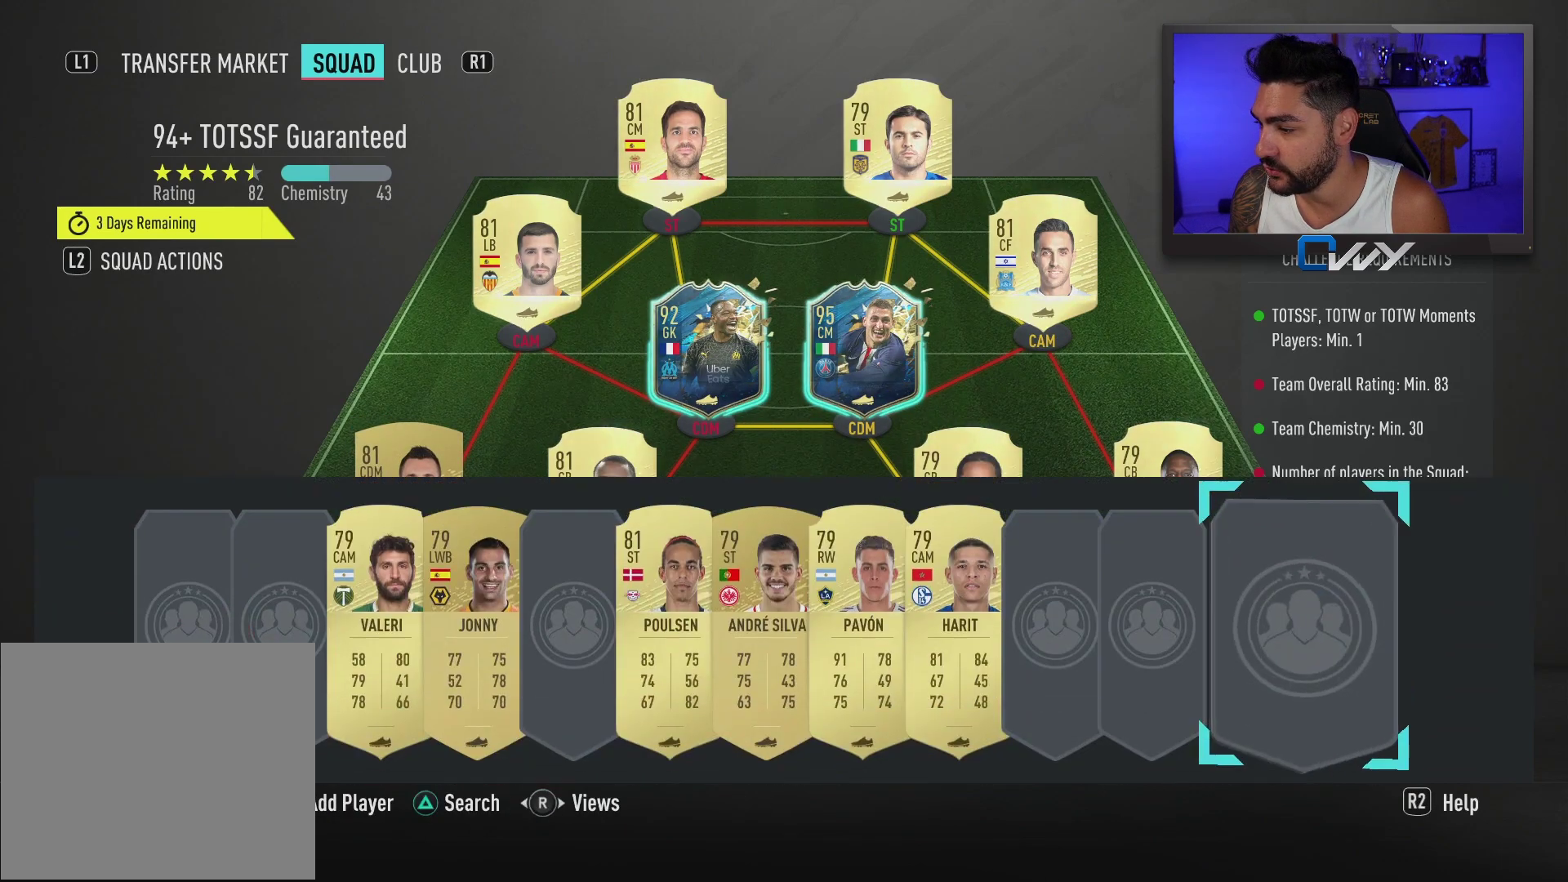
{"buttons": [], "left_stick": "center", "right_stick": "center", "events": [[117, "left_stick", "center"], [250, "left_stick", "down-left"], [400, "left_stick", "center"]]}
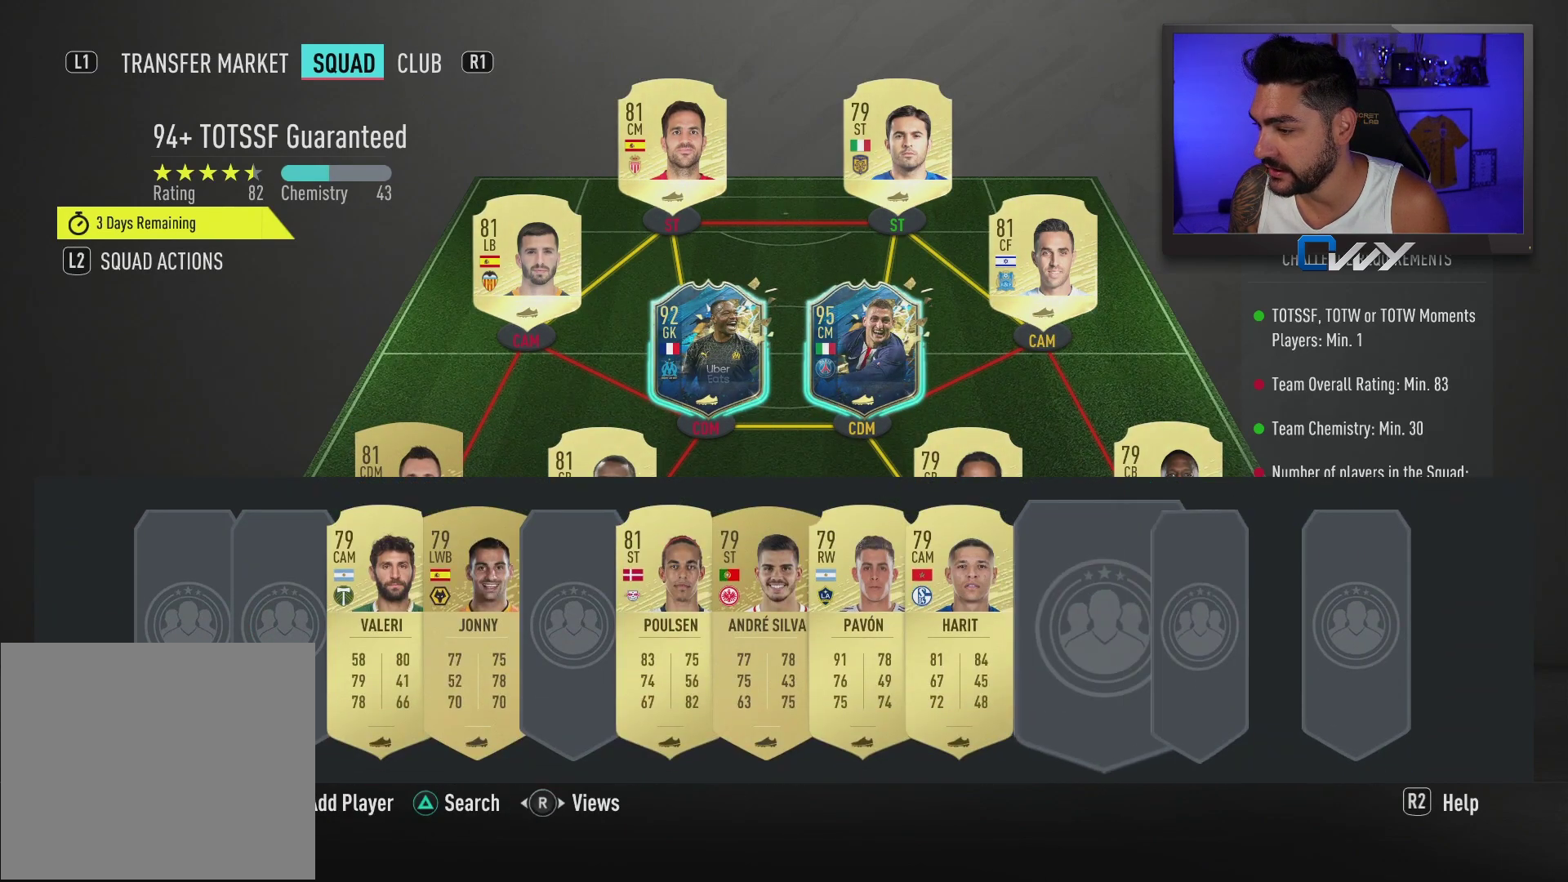
{"buttons": [], "left_stick": "center", "right_stick": "center", "events": [[50, "left_stick", "down-left"], [183, "left_stick", "center"], [300, "left_stick", "down-left"], [450, "left_stick", "center"]]}
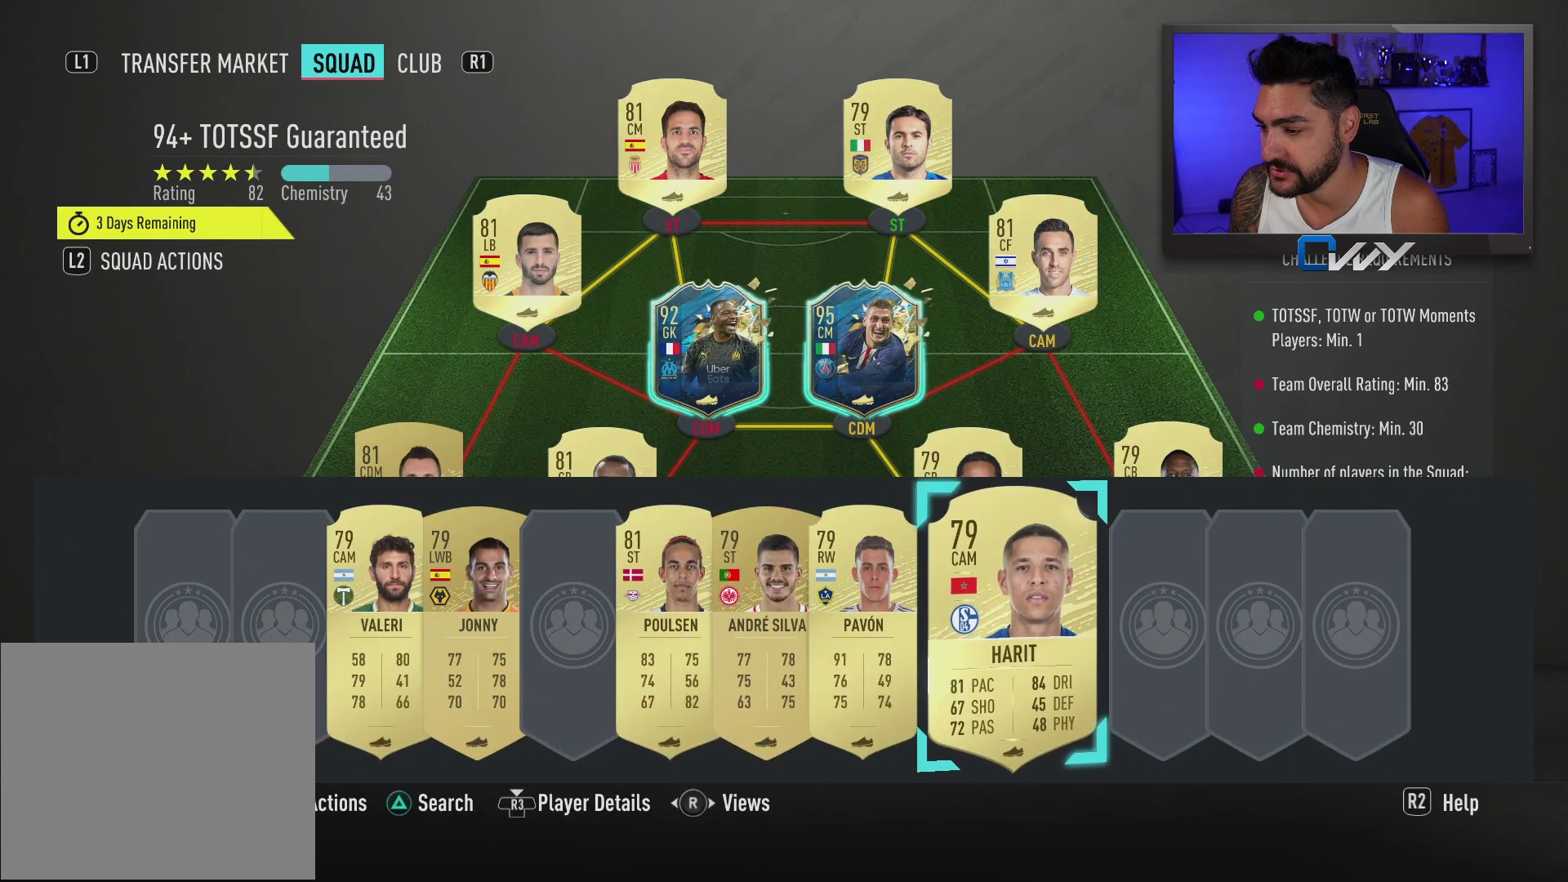
{"buttons": [], "left_stick": "center", "right_stick": "center", "events": [[67, "left_stick", "left"], [233, "left_stick", "center"]]}
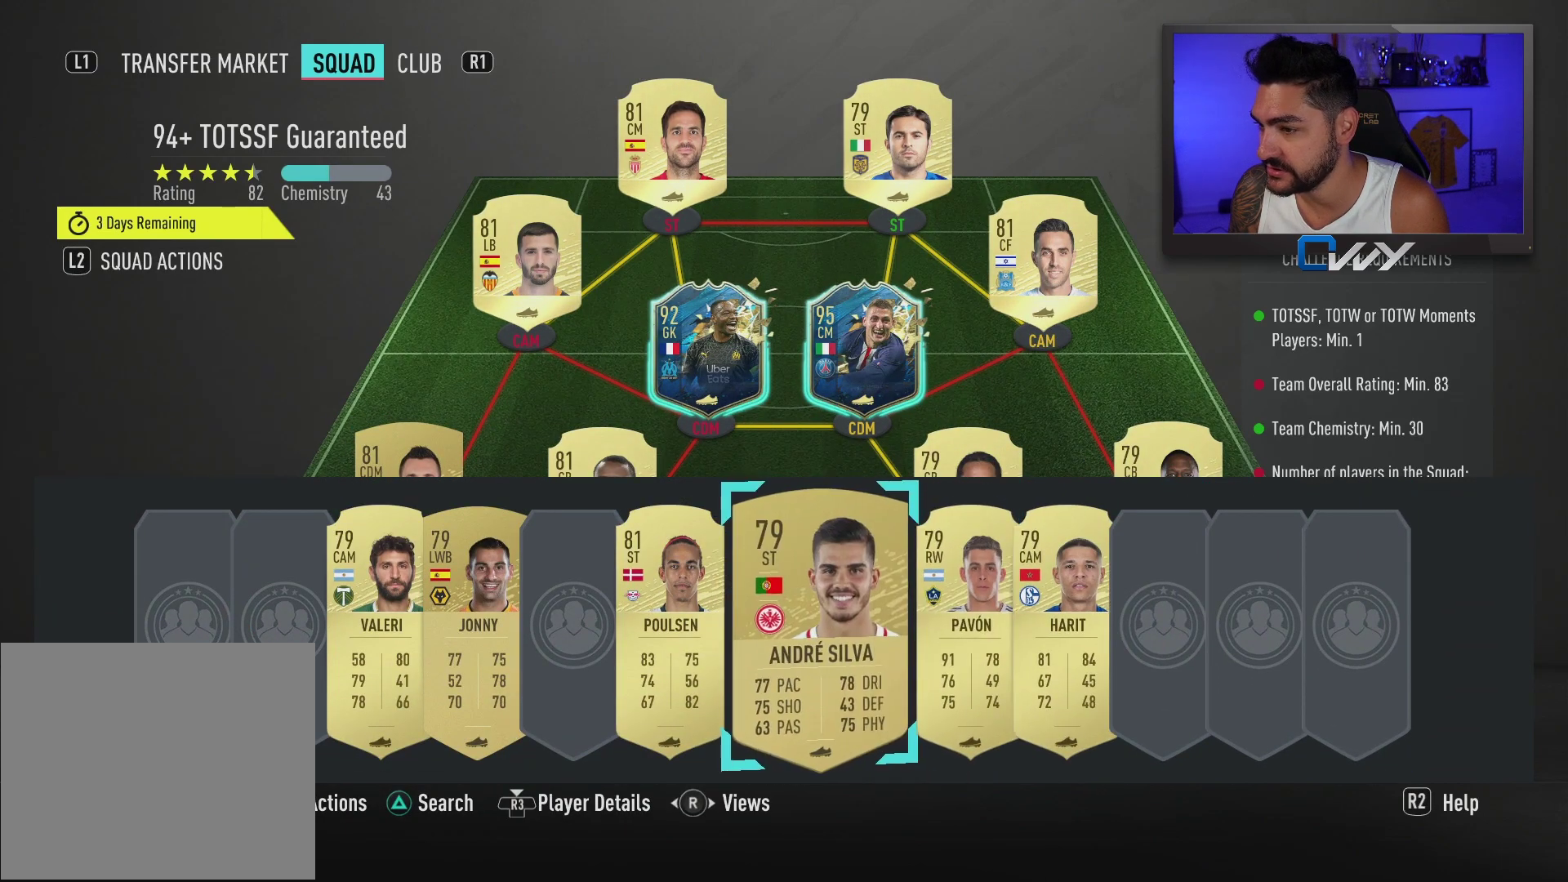
{"buttons": [], "left_stick": "center", "right_stick": "center", "events": [[33, "CROSS", "down"], [117, "CROSS", "up"], [133, "left_stick", "up"], [200, "left_stick", "center"], [383, "CROSS", "down"], [467, "CROSS", "up"]]}
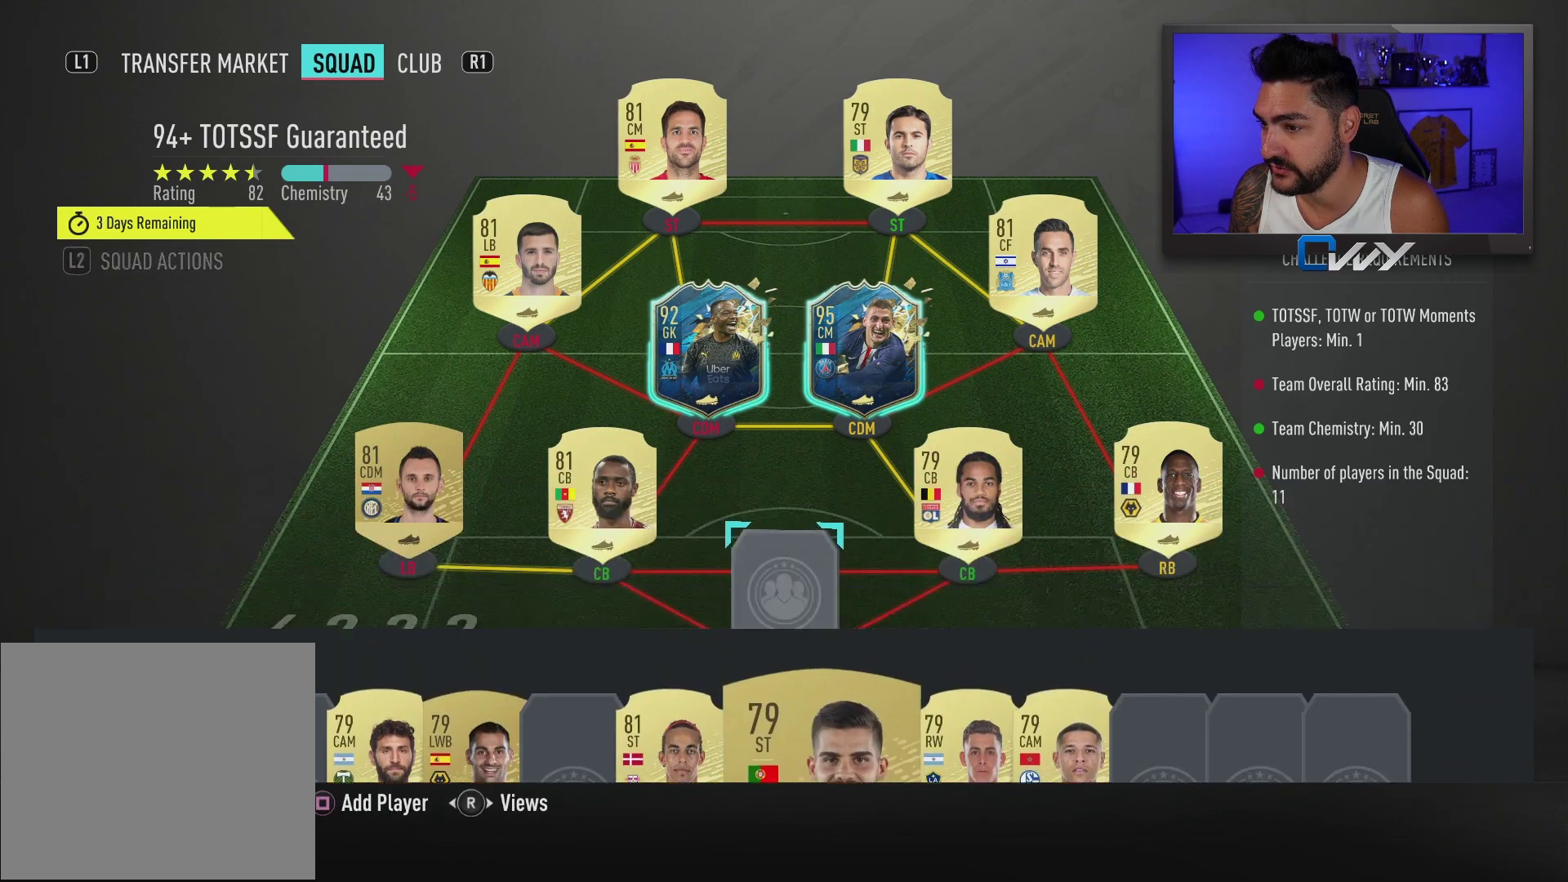
{"buttons": [], "left_stick": "center", "right_stick": "center", "events": []}
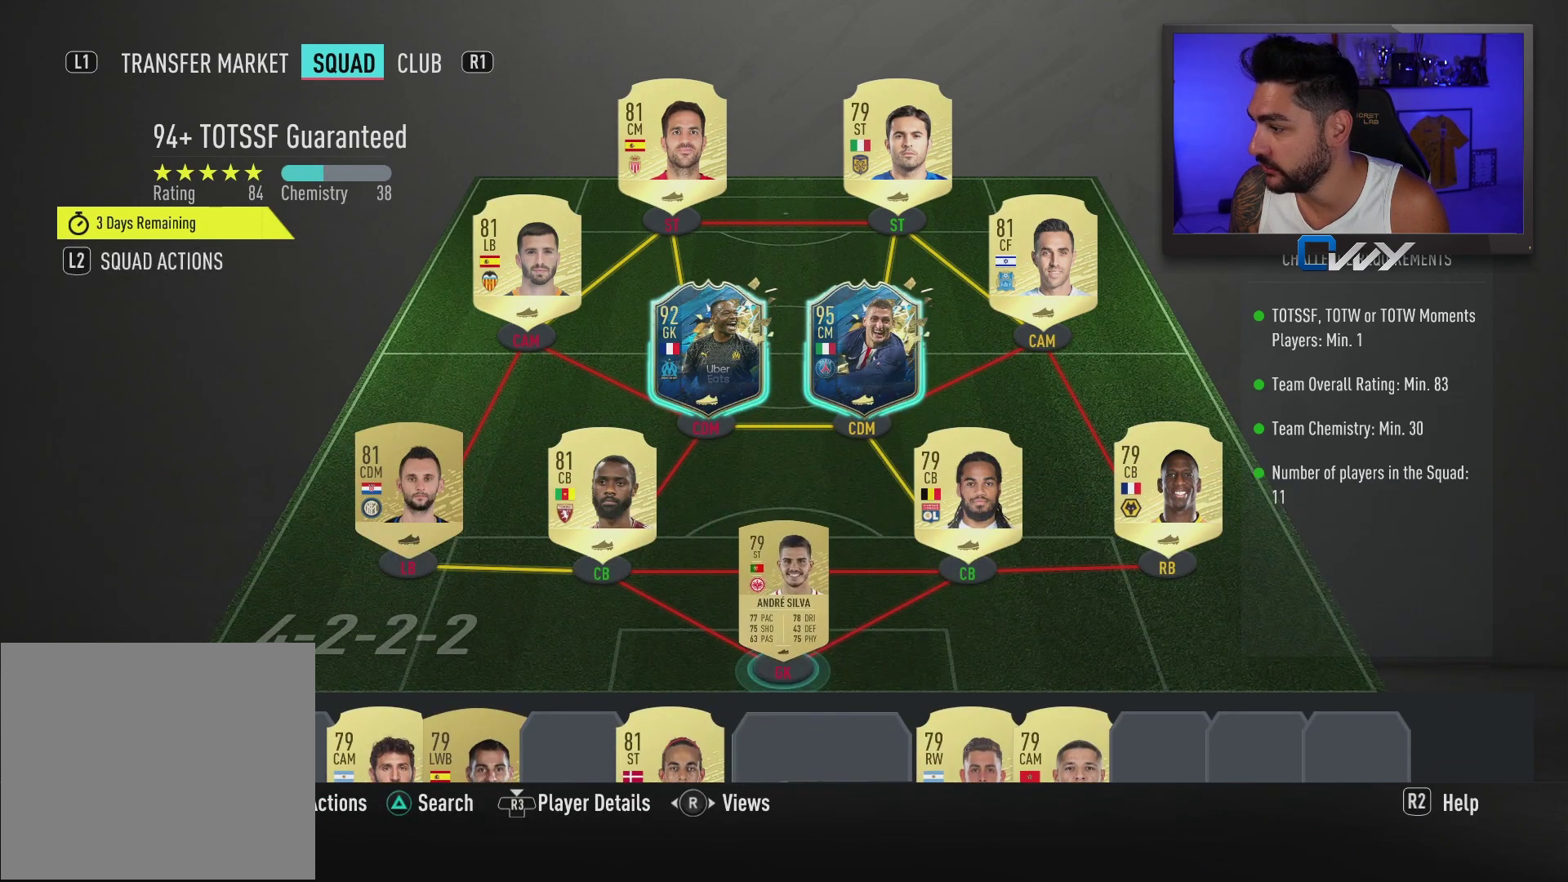
{"buttons": [], "left_stick": "center", "right_stick": "center", "events": []}
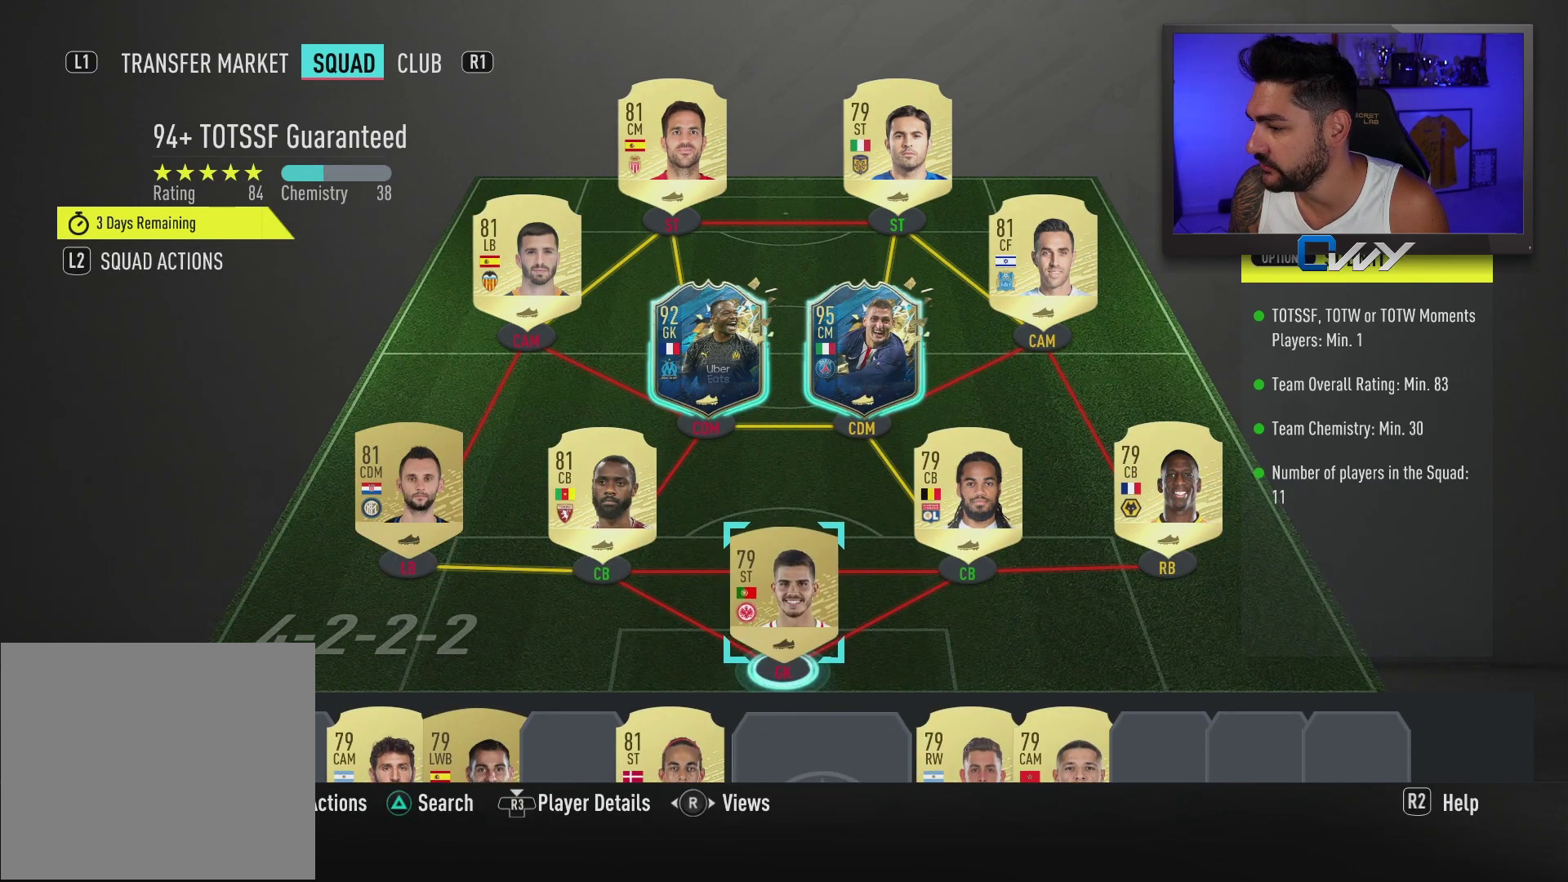
{"buttons": [], "left_stick": "center", "right_stick": "center", "events": []}
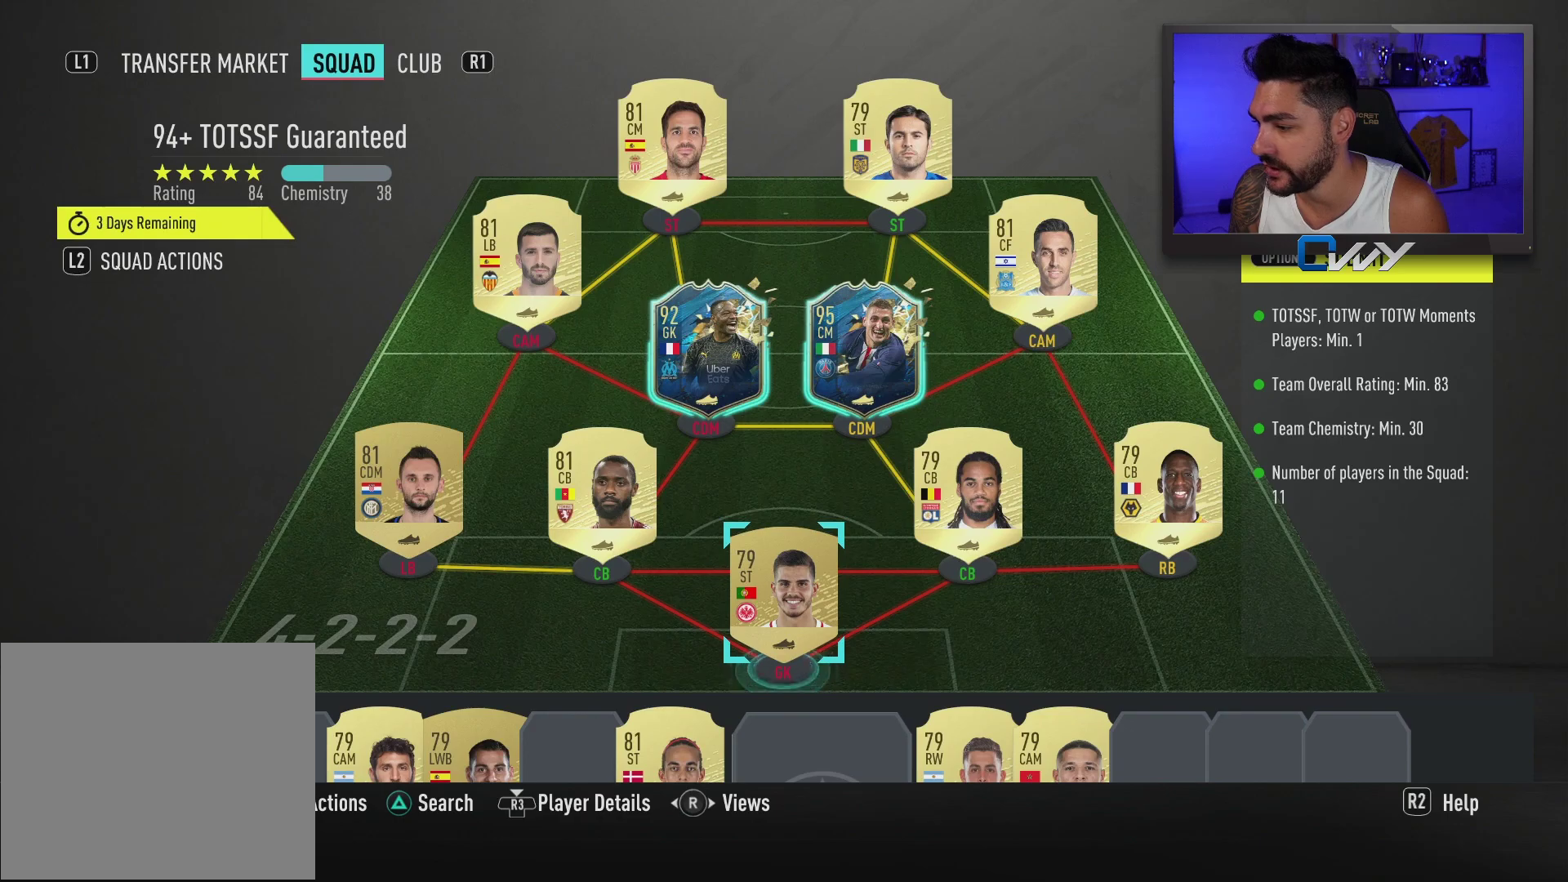
{"buttons": [], "left_stick": "center", "right_stick": "center", "events": []}
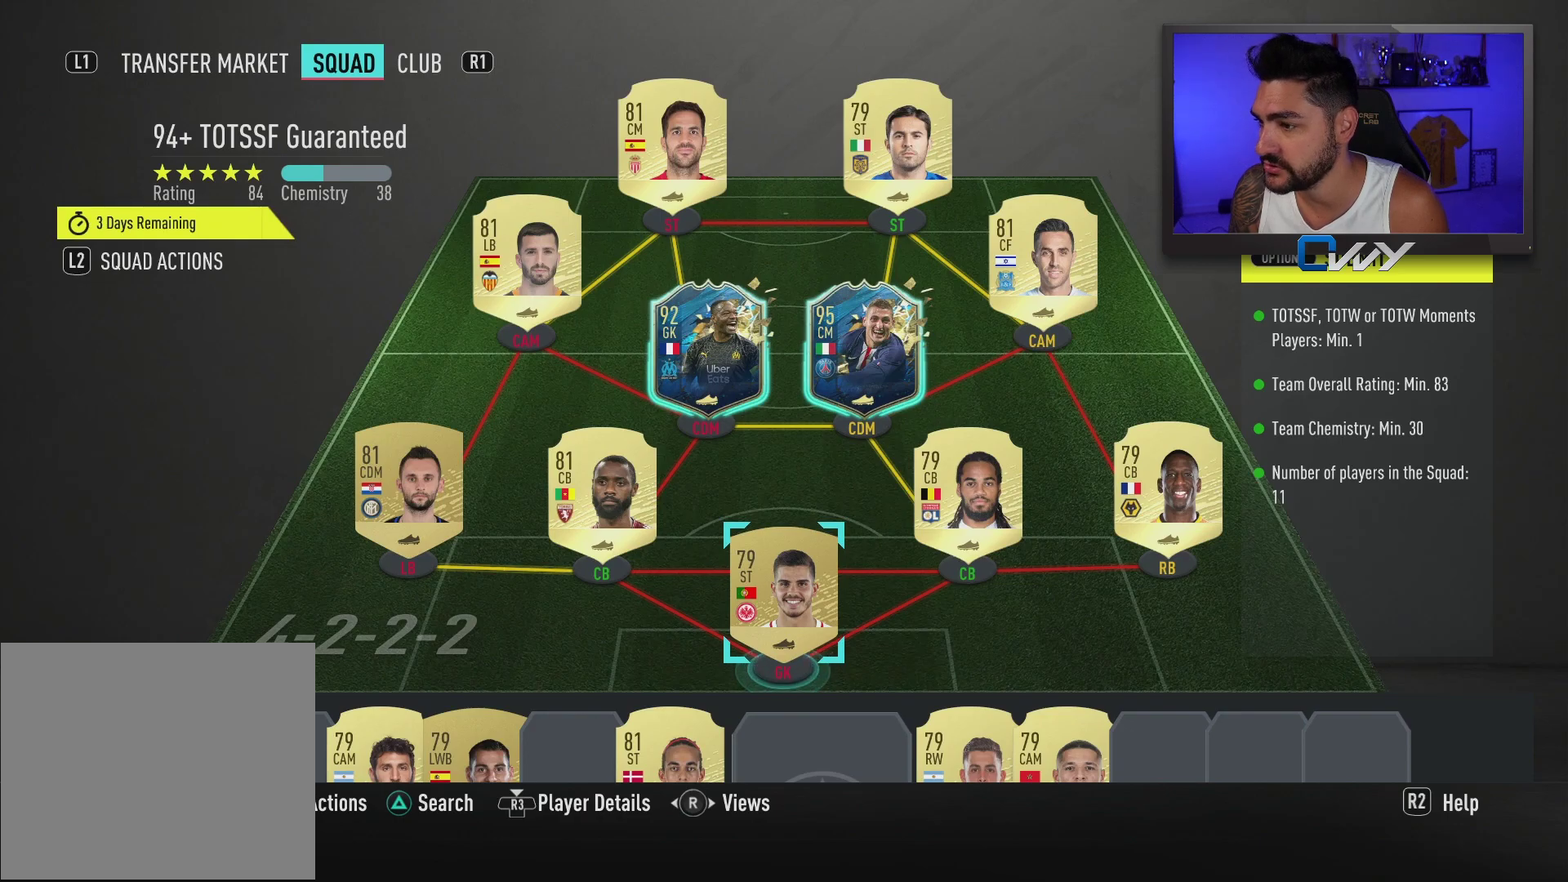
{"buttons": [], "left_stick": "up-left", "right_stick": "center", "events": [[433, "left_stick", "up-left"]]}
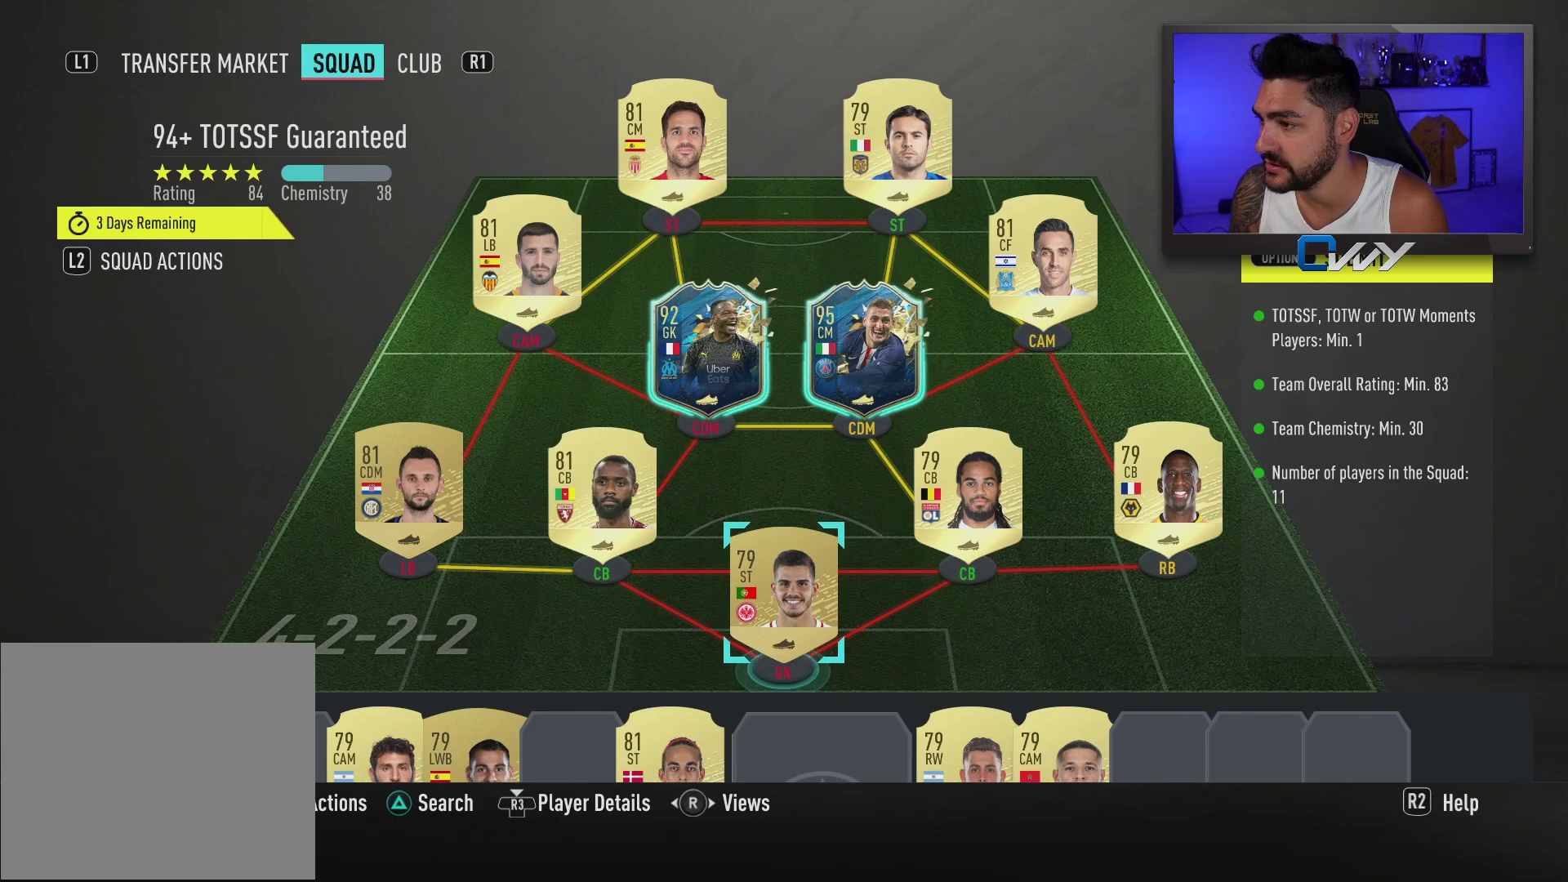
{"buttons": [], "left_stick": "center", "right_stick": "center", "events": [[67, "left_stick", "center"], [183, "left_stick", "up-left"], [283, "left_stick", "center"]]}
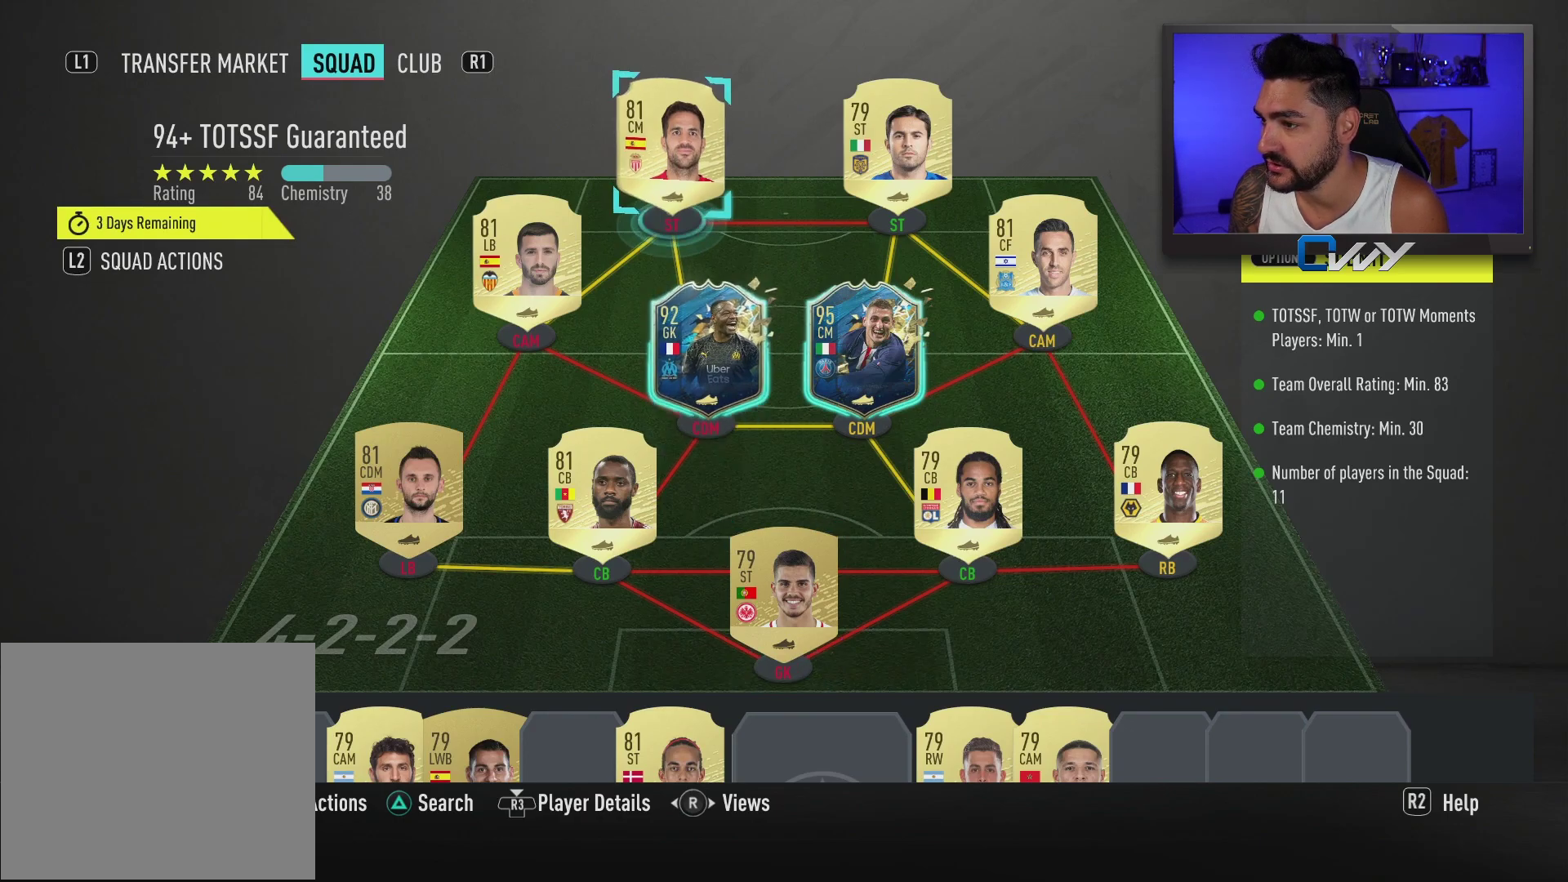
{"buttons": [], "left_stick": "center", "right_stick": "center", "events": [[133, "CROSS", "down"], [217, "CROSS", "up"], [383, "left_stick", "down"], [467, "left_stick", "center"]]}
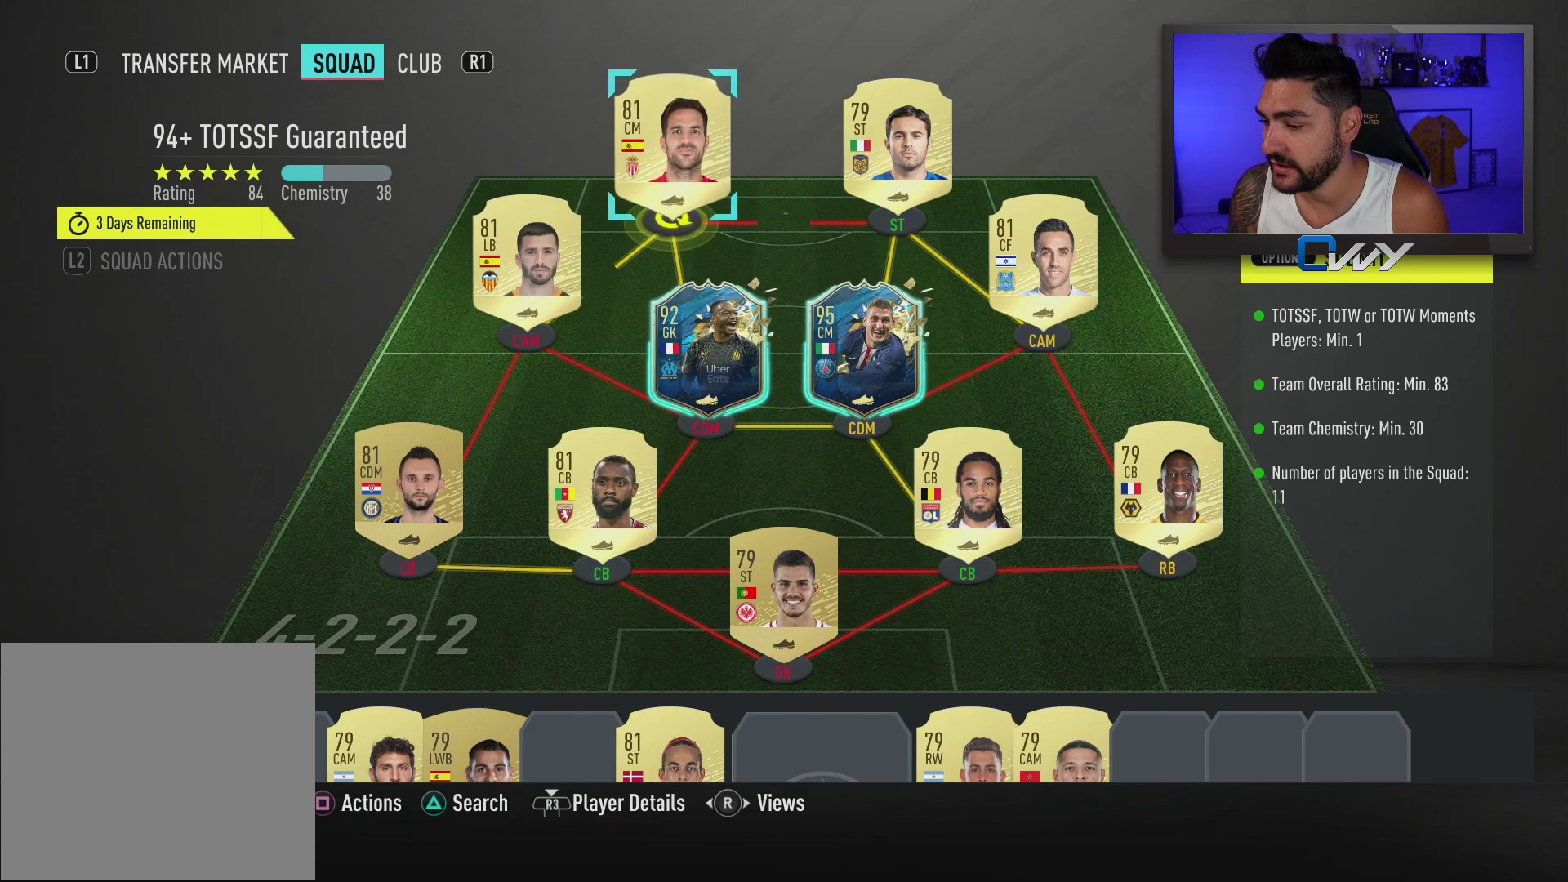
{"buttons": [], "left_stick": "center", "right_stick": "center", "events": [[150, "left_stick", "down"], [250, "left_stick", "center"], [383, "left_stick", "down"], [467, "left_stick", "center"]]}
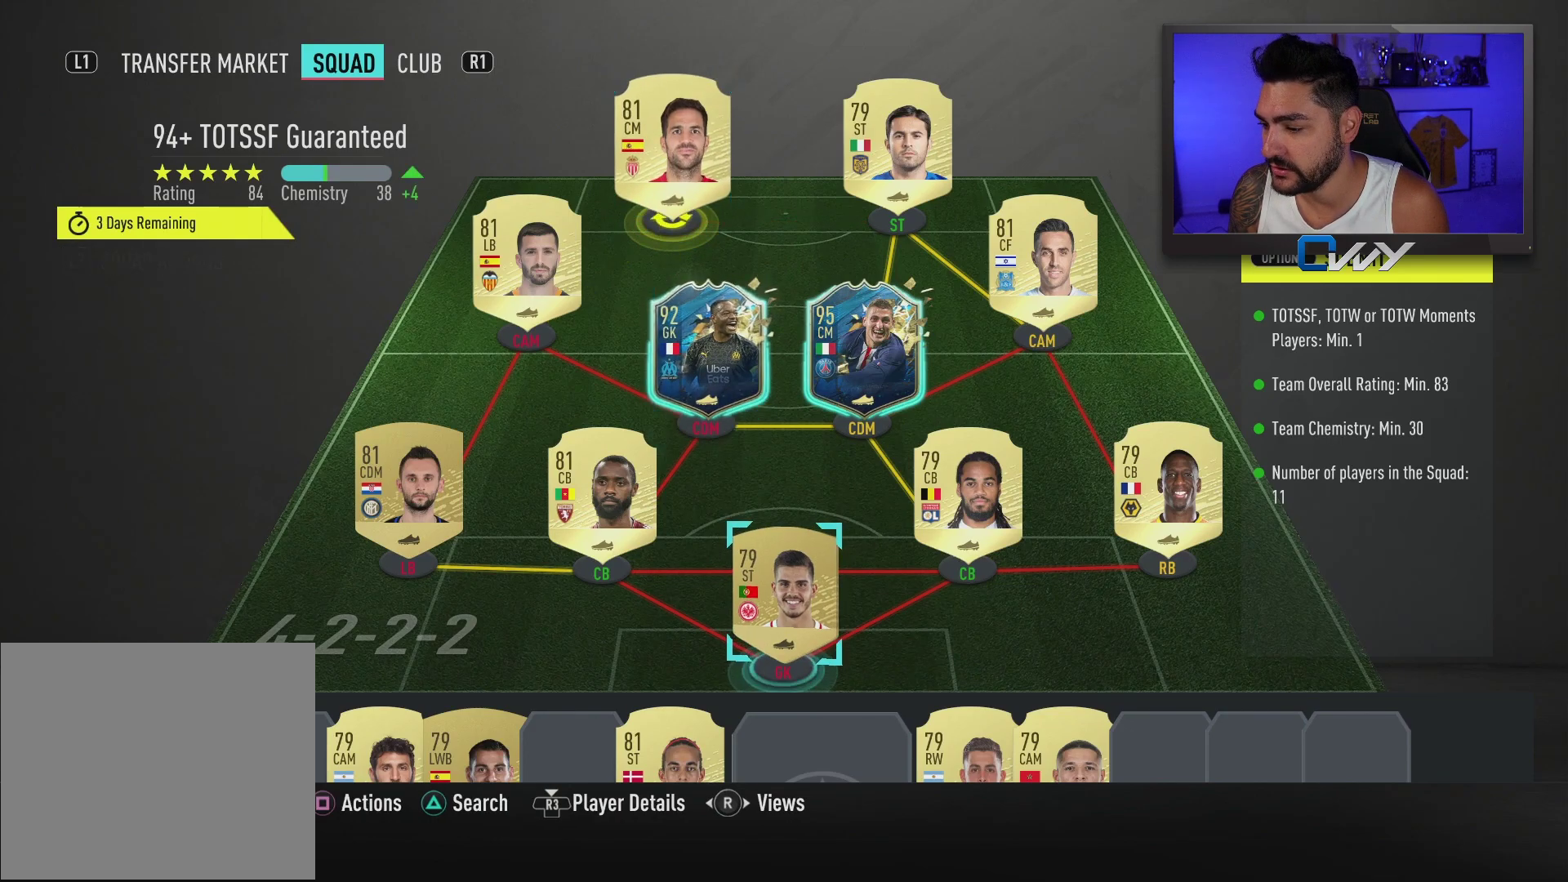
{"buttons": [], "left_stick": "center", "right_stick": "center", "events": []}
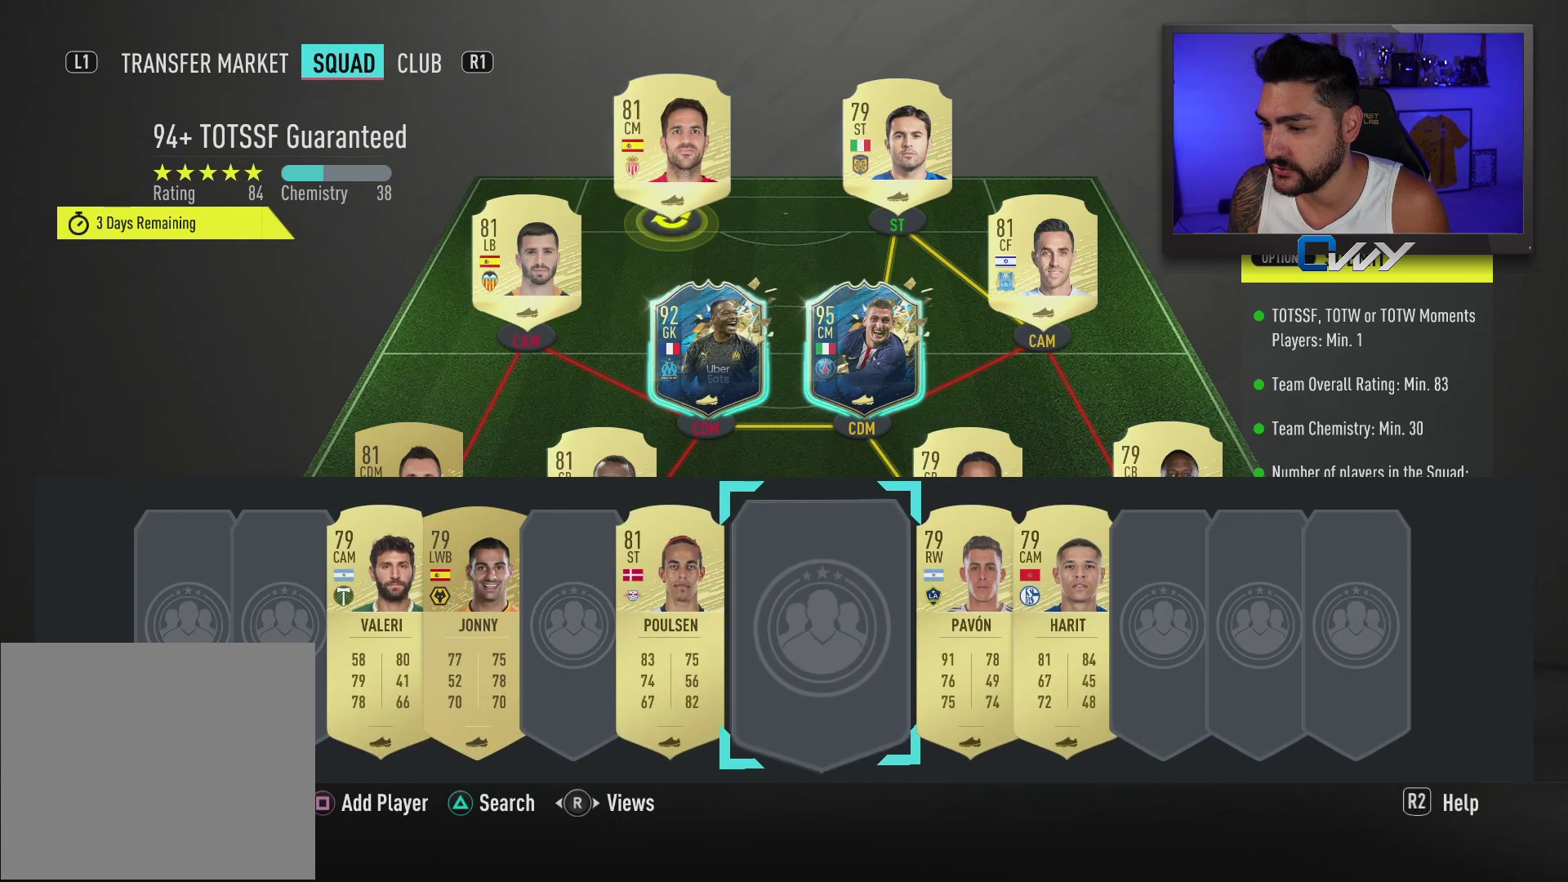
{"buttons": [], "left_stick": "down-left", "right_stick": "center", "events": [[217, "left_stick", "left"], [367, "left_stick", "center"], [500, "left_stick", "down-left"]]}
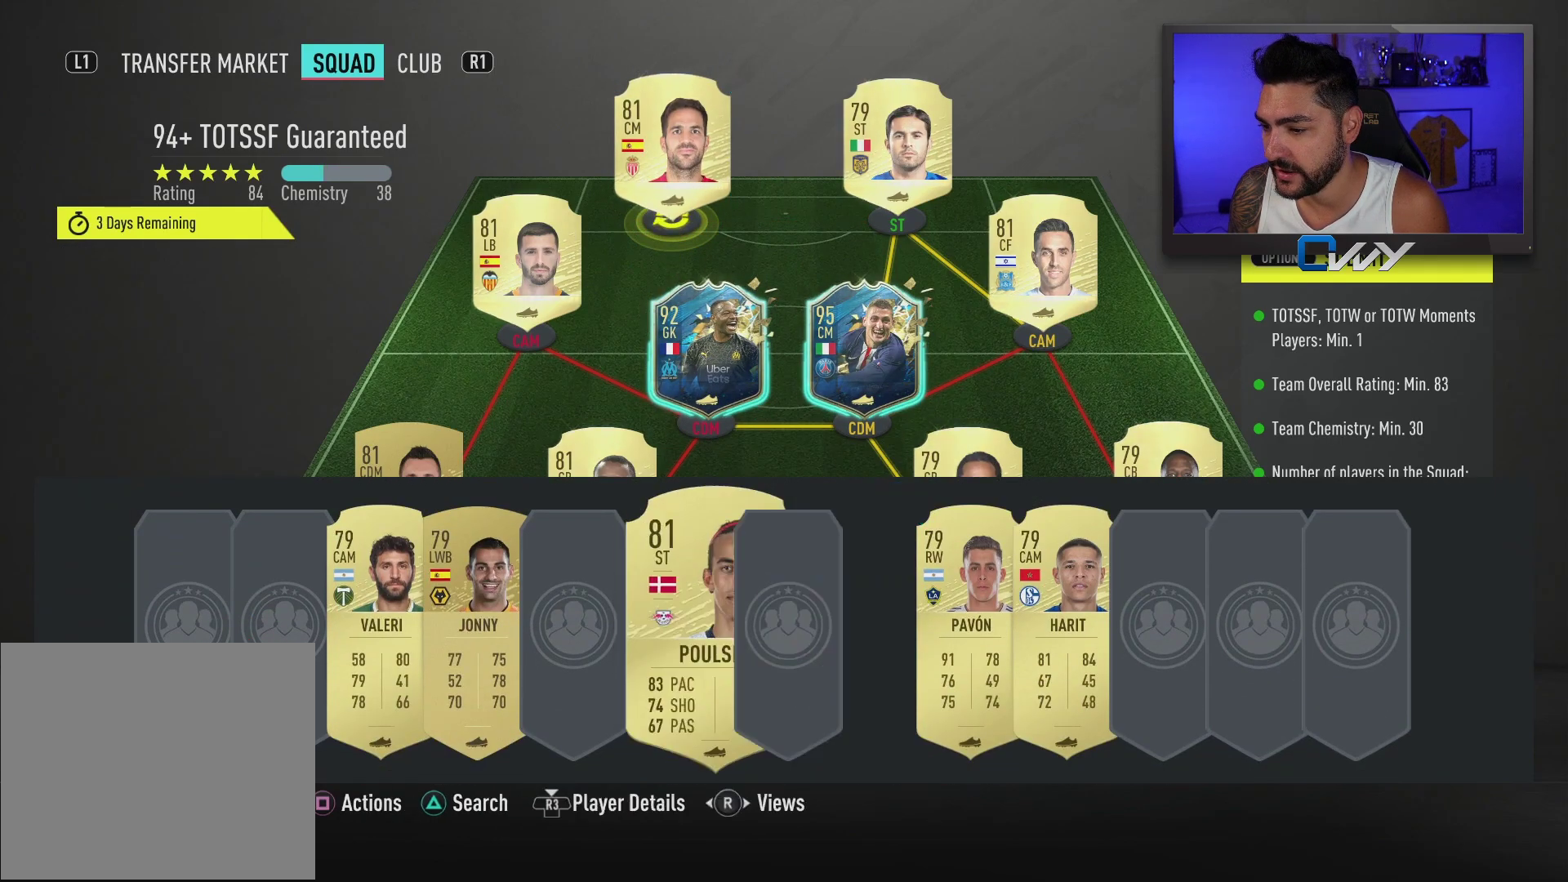
{"buttons": [], "left_stick": "center", "right_stick": "center", "events": [[200, "left_stick", "left"], [350, "left_stick", "center"]]}
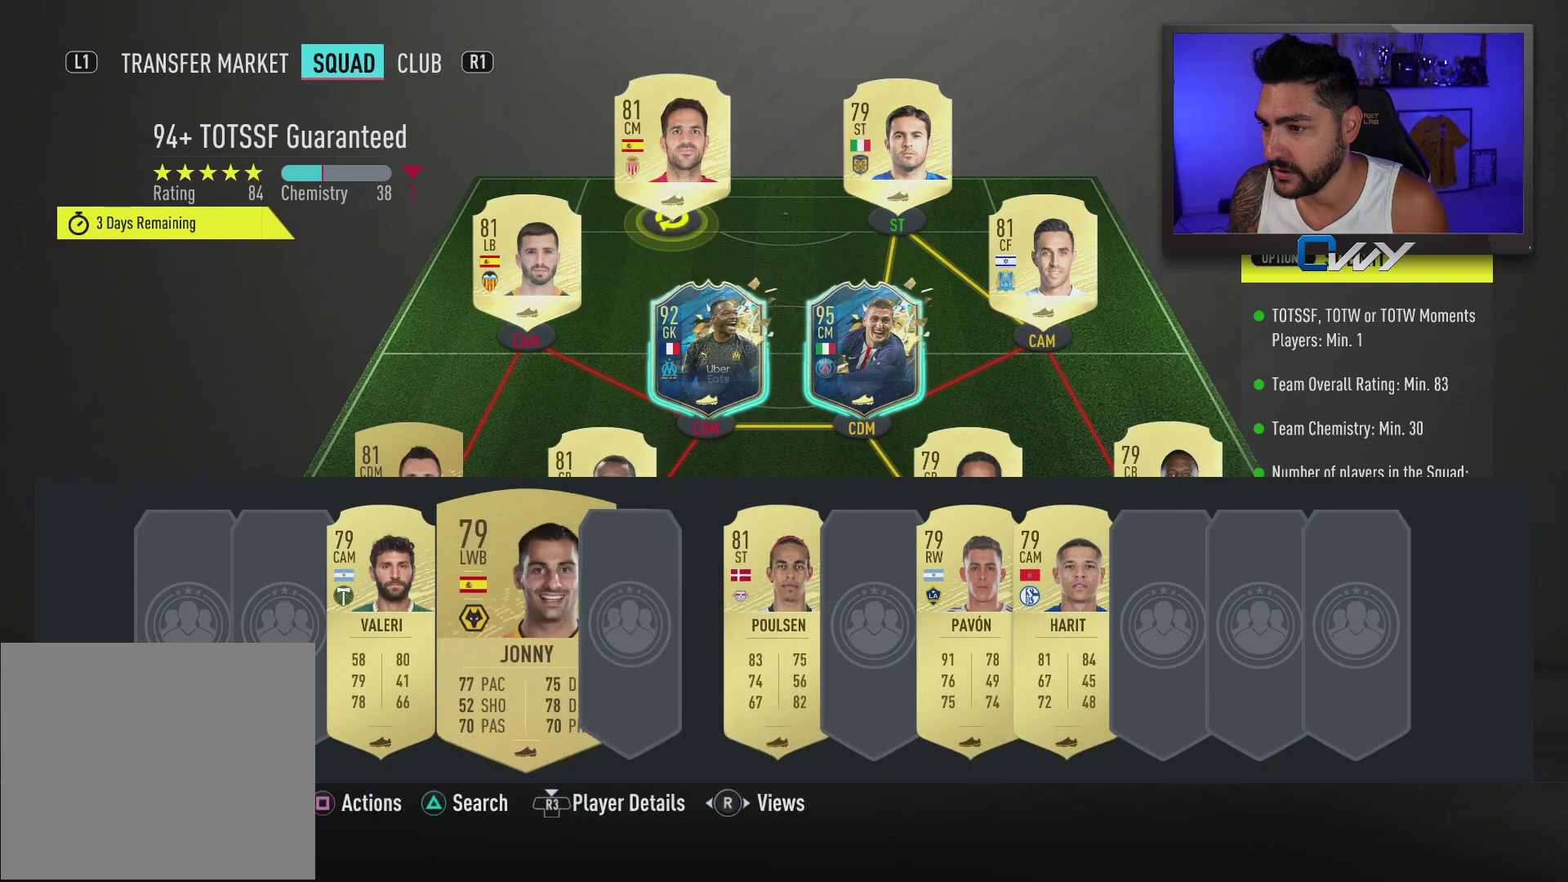
{"buttons": [], "left_stick": "center", "right_stick": "center", "events": [[50, "CROSS", "down"], [233, "CROSS", "up"]]}
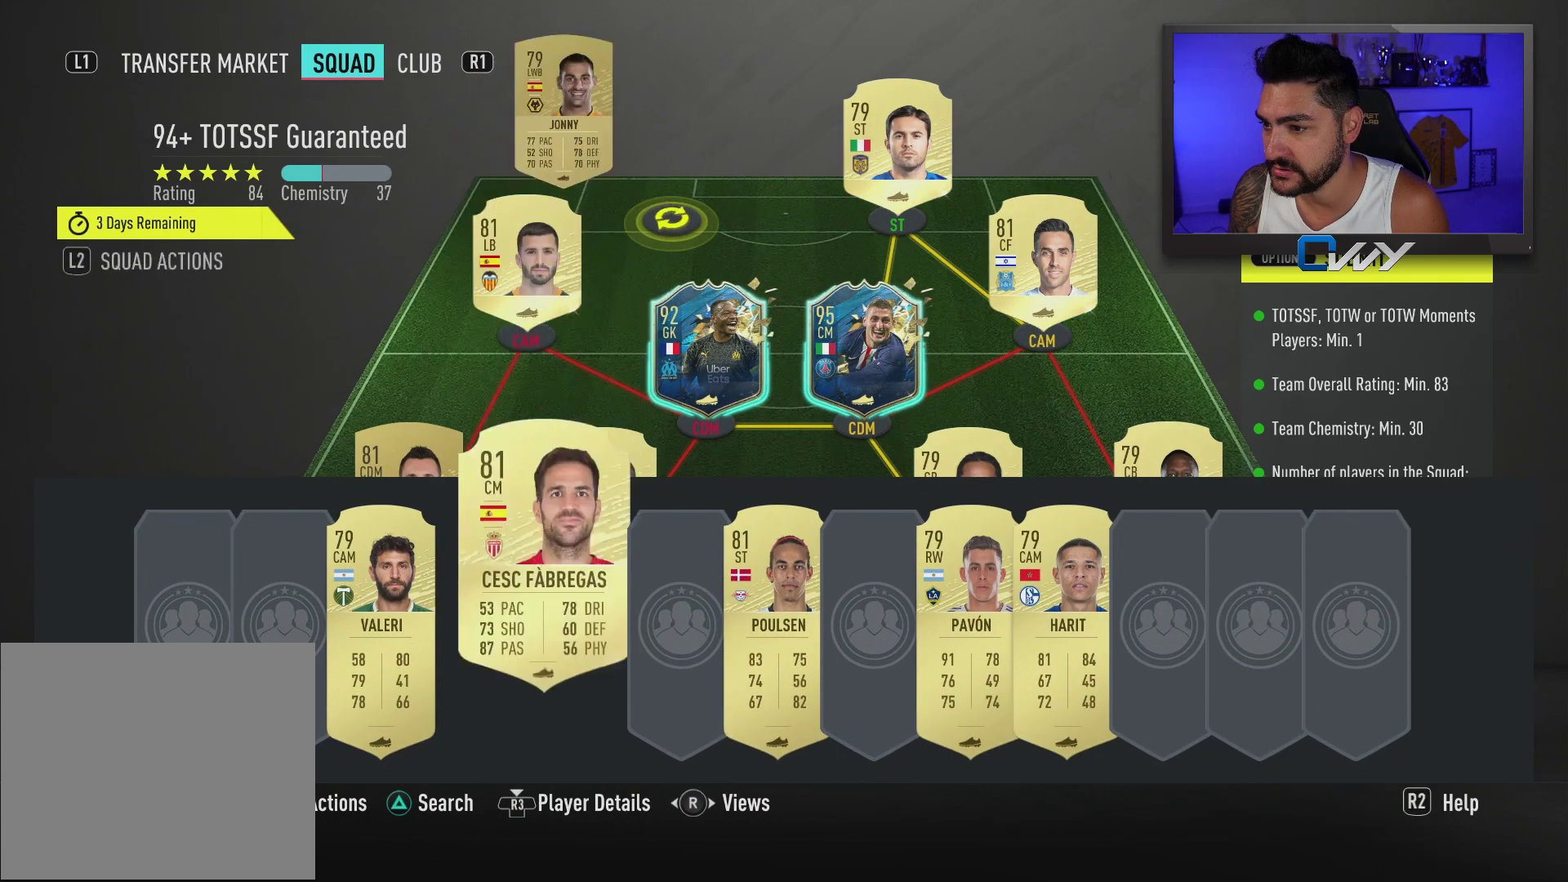
{"buttons": [], "left_stick": "center", "right_stick": "center", "events": []}
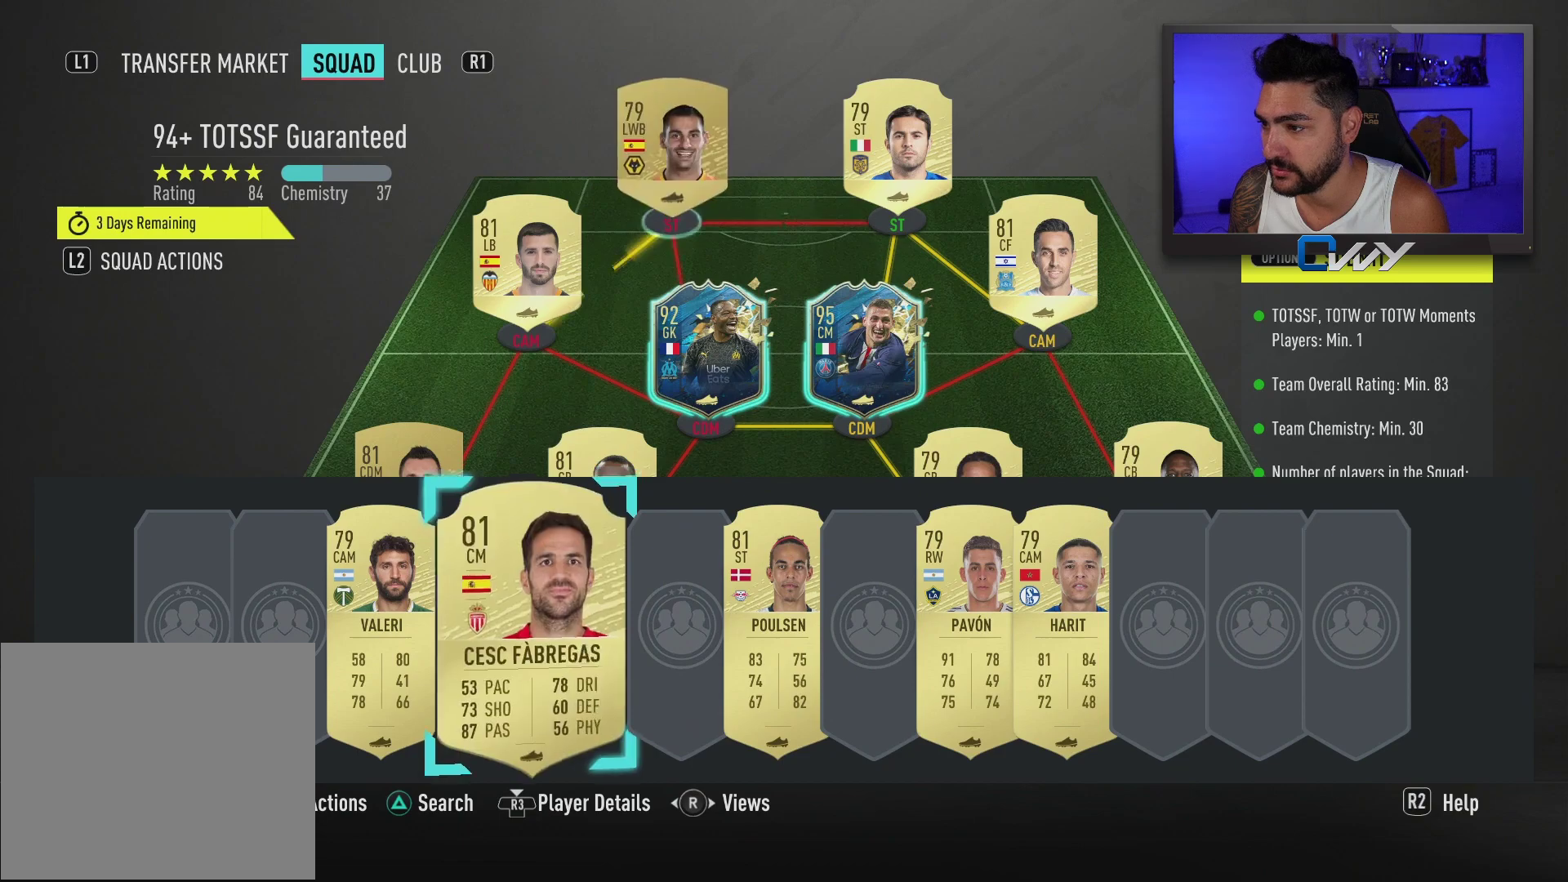
{"buttons": [], "left_stick": "center", "right_stick": "center", "events": [[217, "left_stick", "left"], [400, "left_stick", "center"]]}
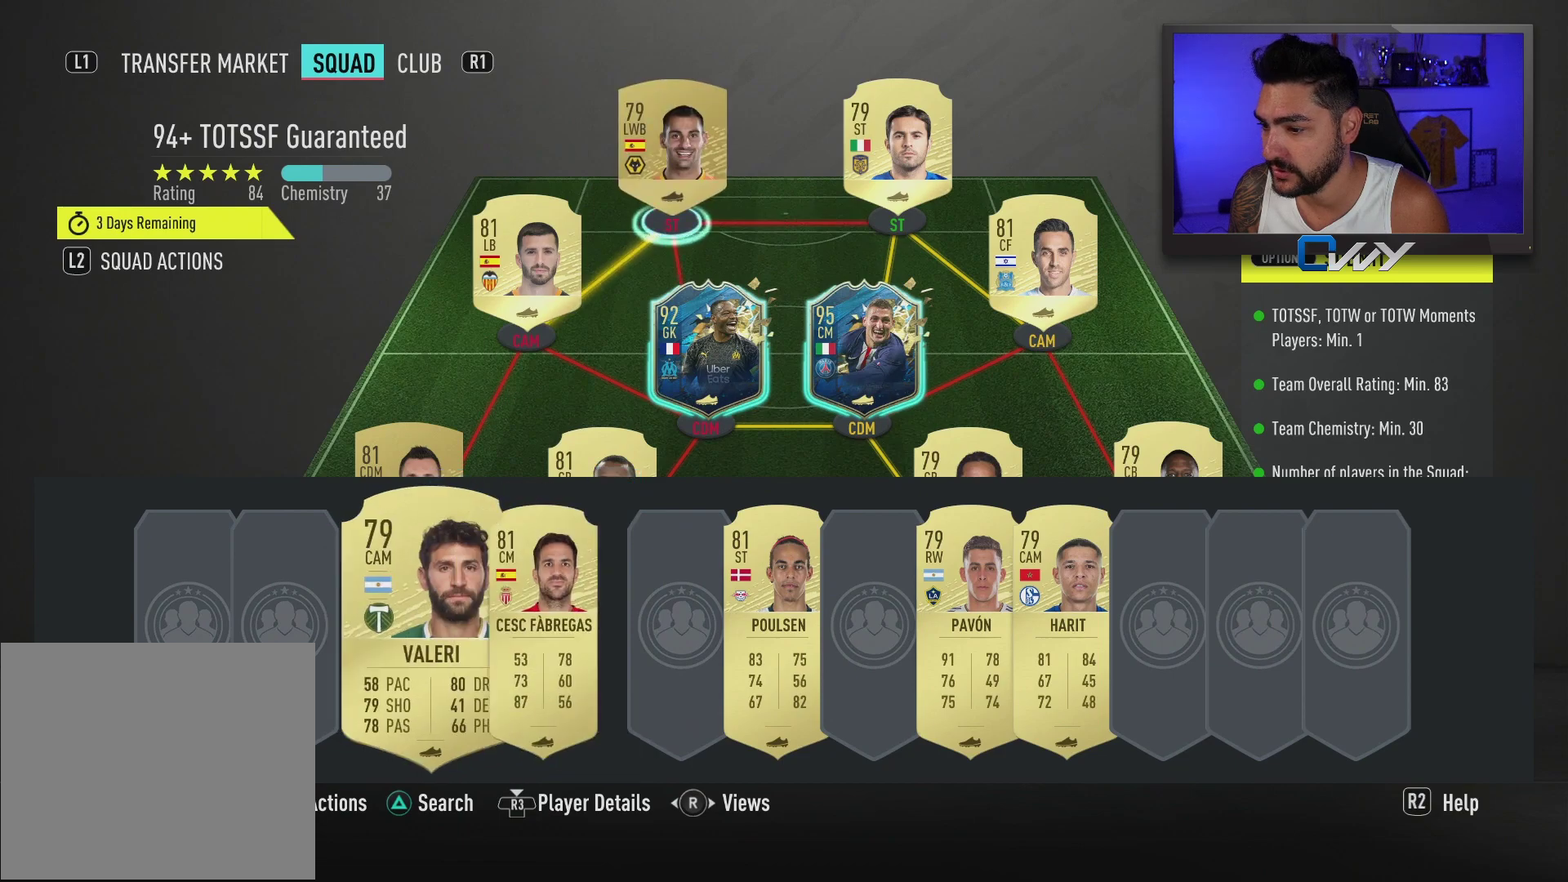
{"buttons": [], "left_stick": "center", "right_stick": "center", "events": []}
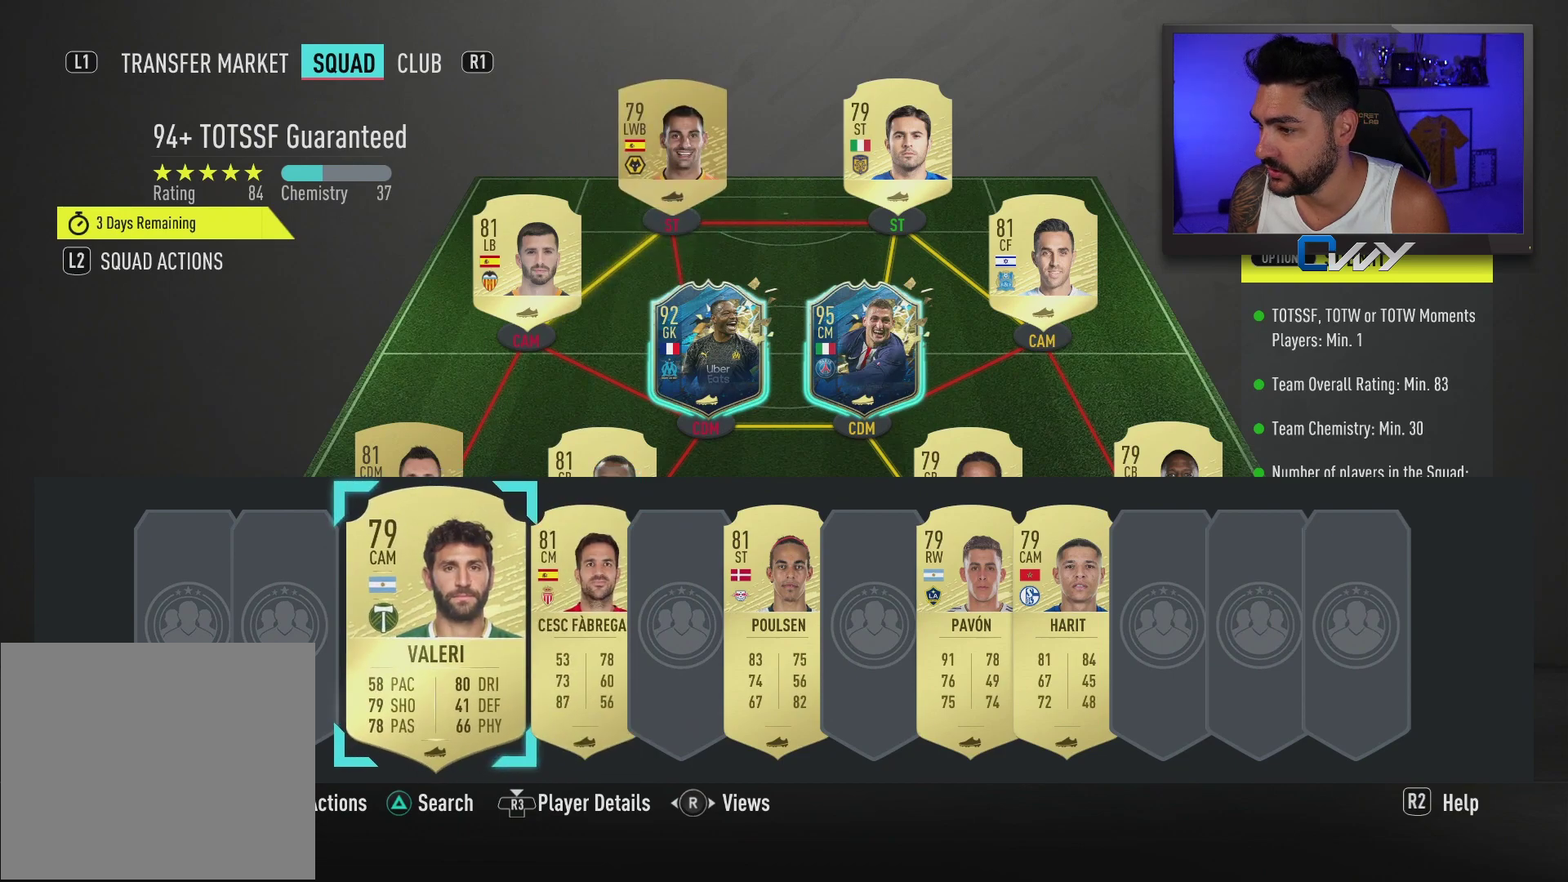
{"buttons": [], "left_stick": "center", "right_stick": "center", "events": [[383, "CROSS", "down"], [483, "CROSS", "up"]]}
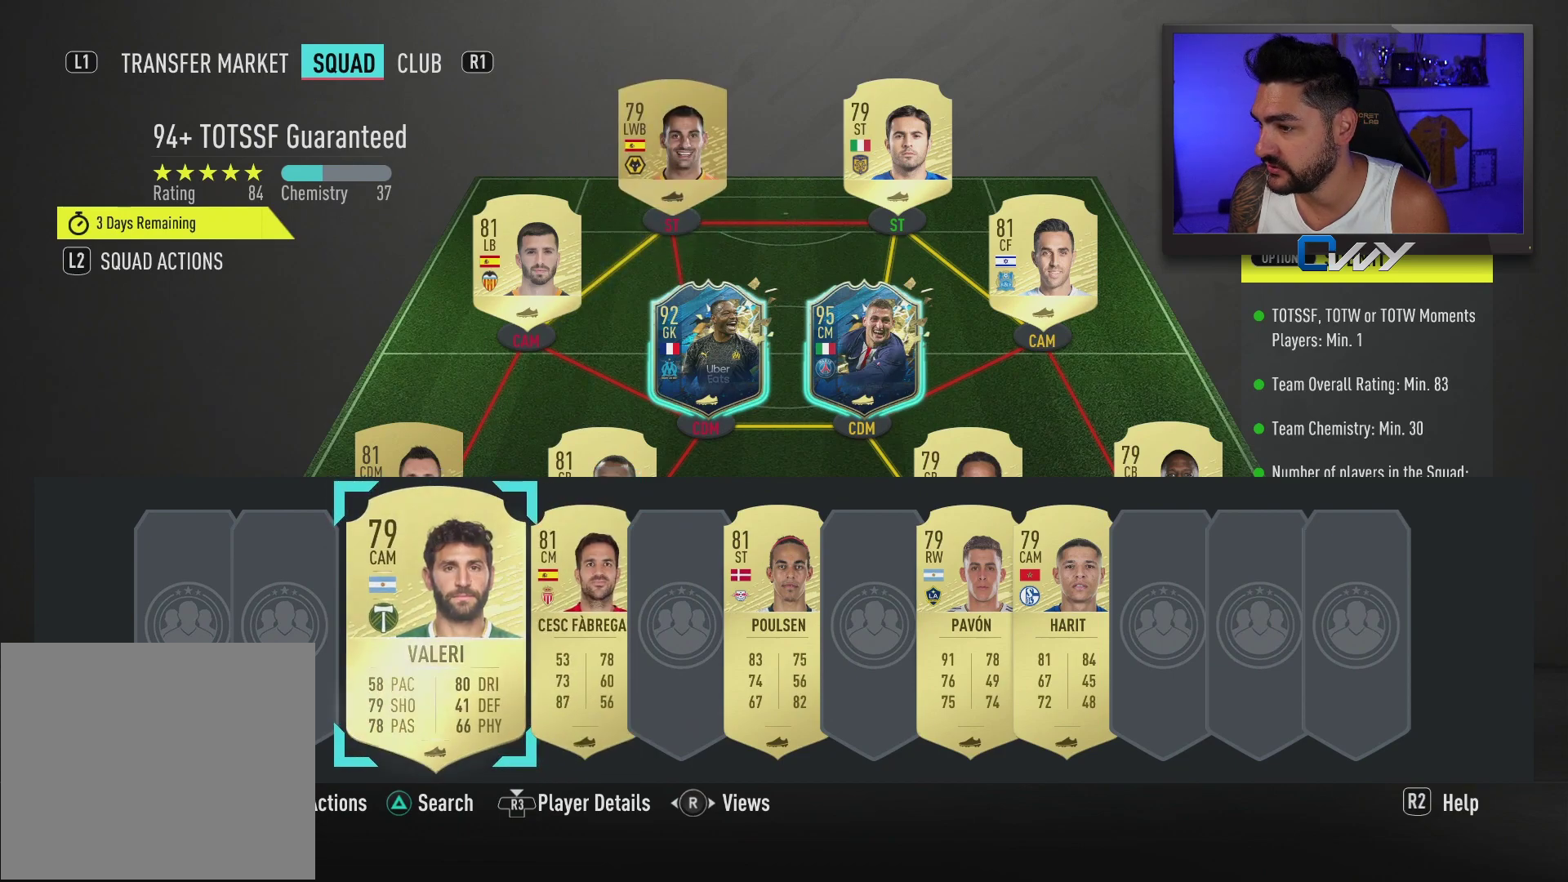
{"buttons": [], "left_stick": "center", "right_stick": "center", "events": [[67, "left_stick", "up"], [217, "left_stick", "center"], [333, "left_stick", "up"], [467, "left_stick", "center"]]}
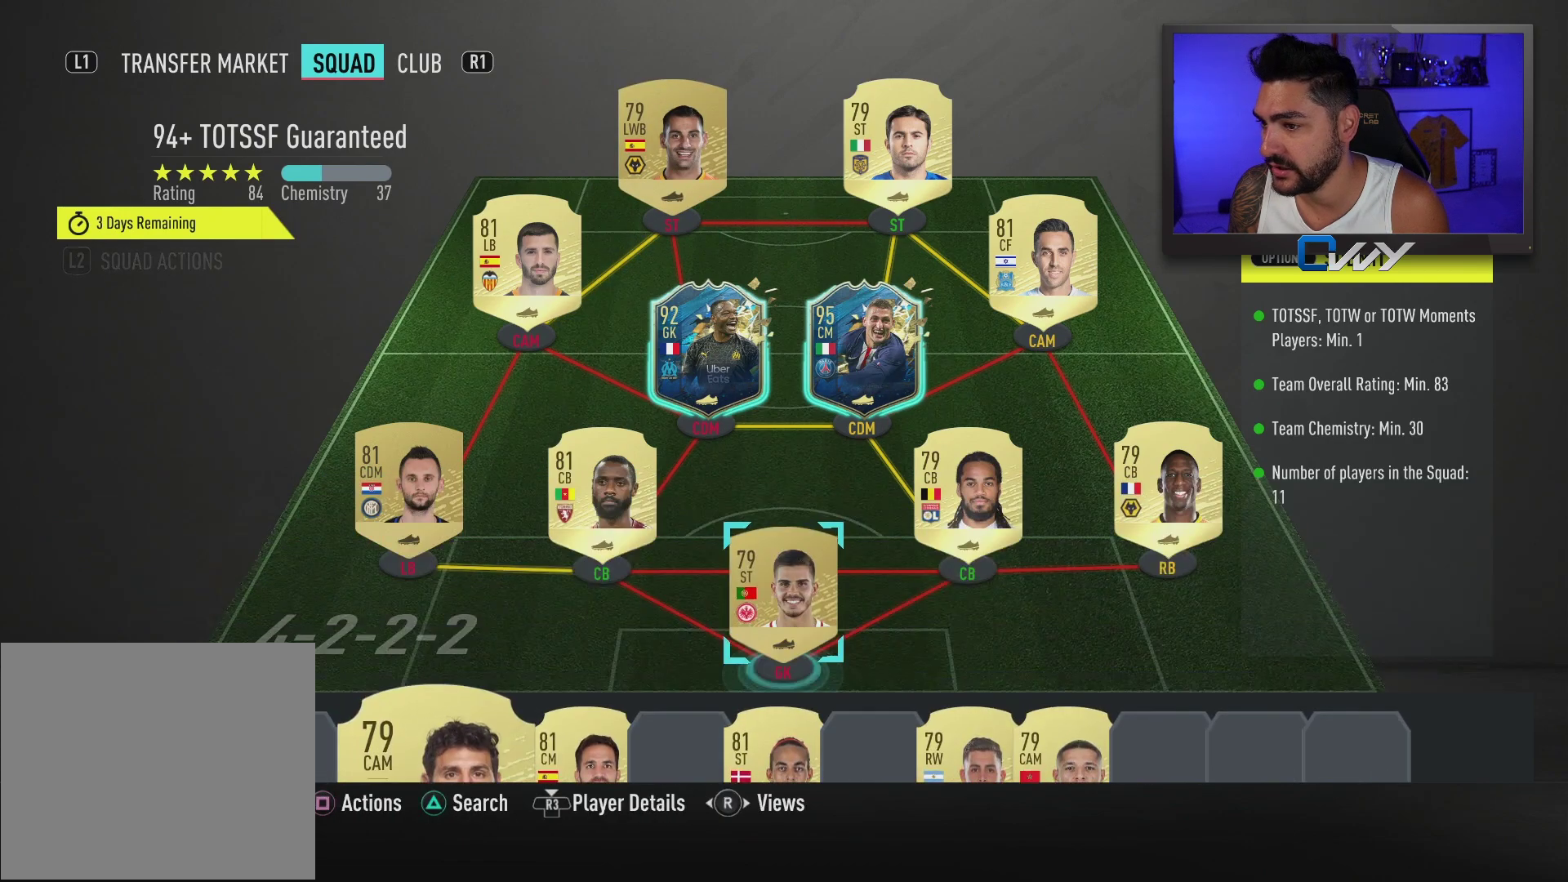
{"buttons": [], "left_stick": "center", "right_stick": "center", "events": [[267, "left_stick", "left"], [317, "left_stick", "center"]]}
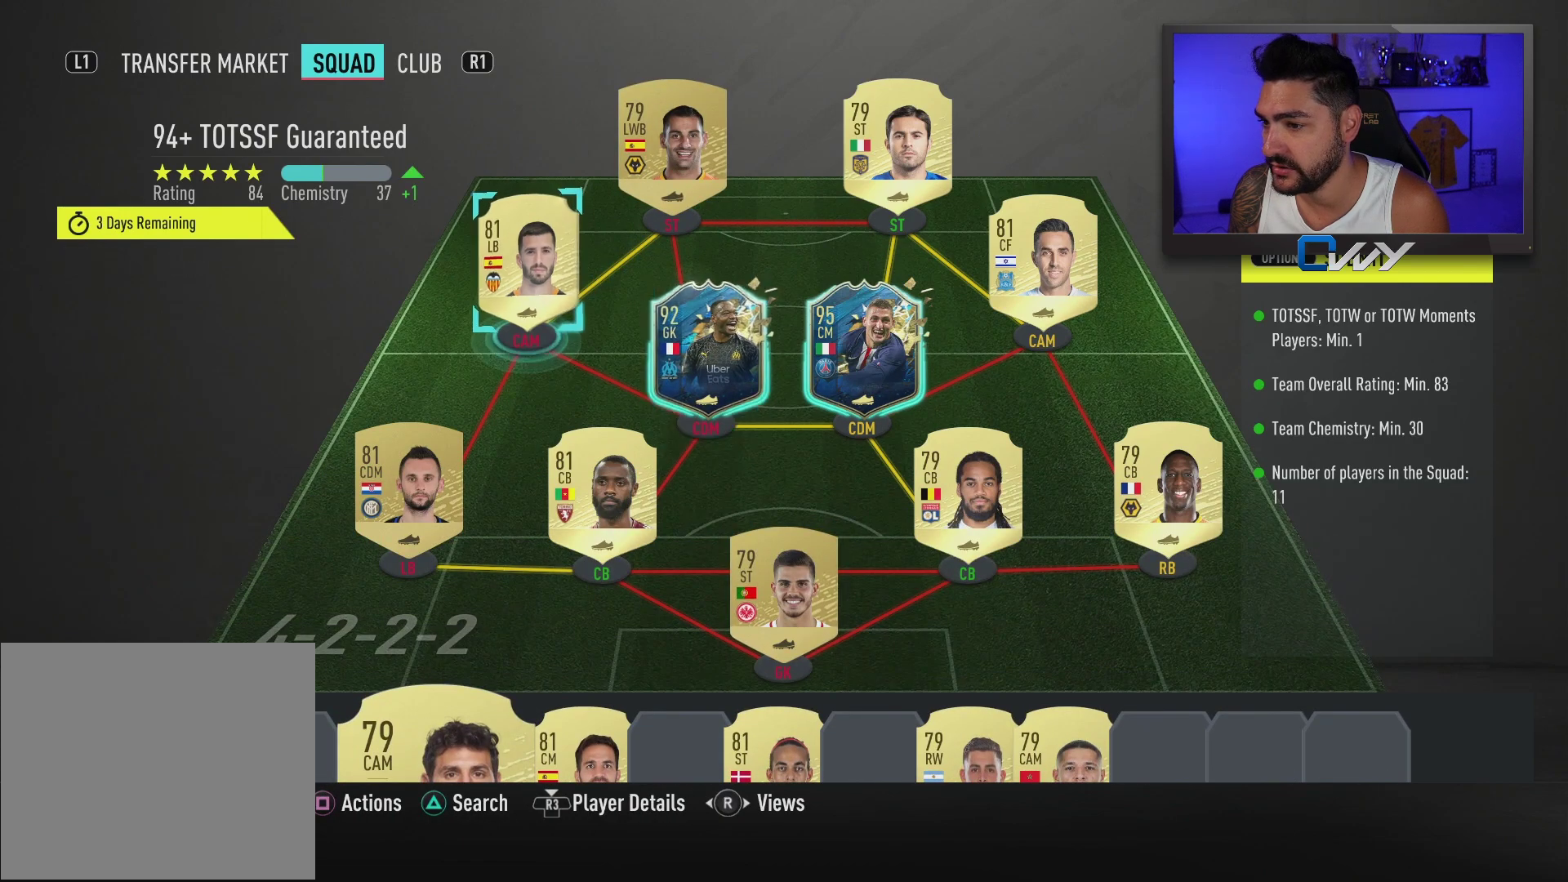
{"buttons": [], "left_stick": "center", "right_stick": "center", "events": [[133, "CROSS", "down"], [300, "CROSS", "up"]]}
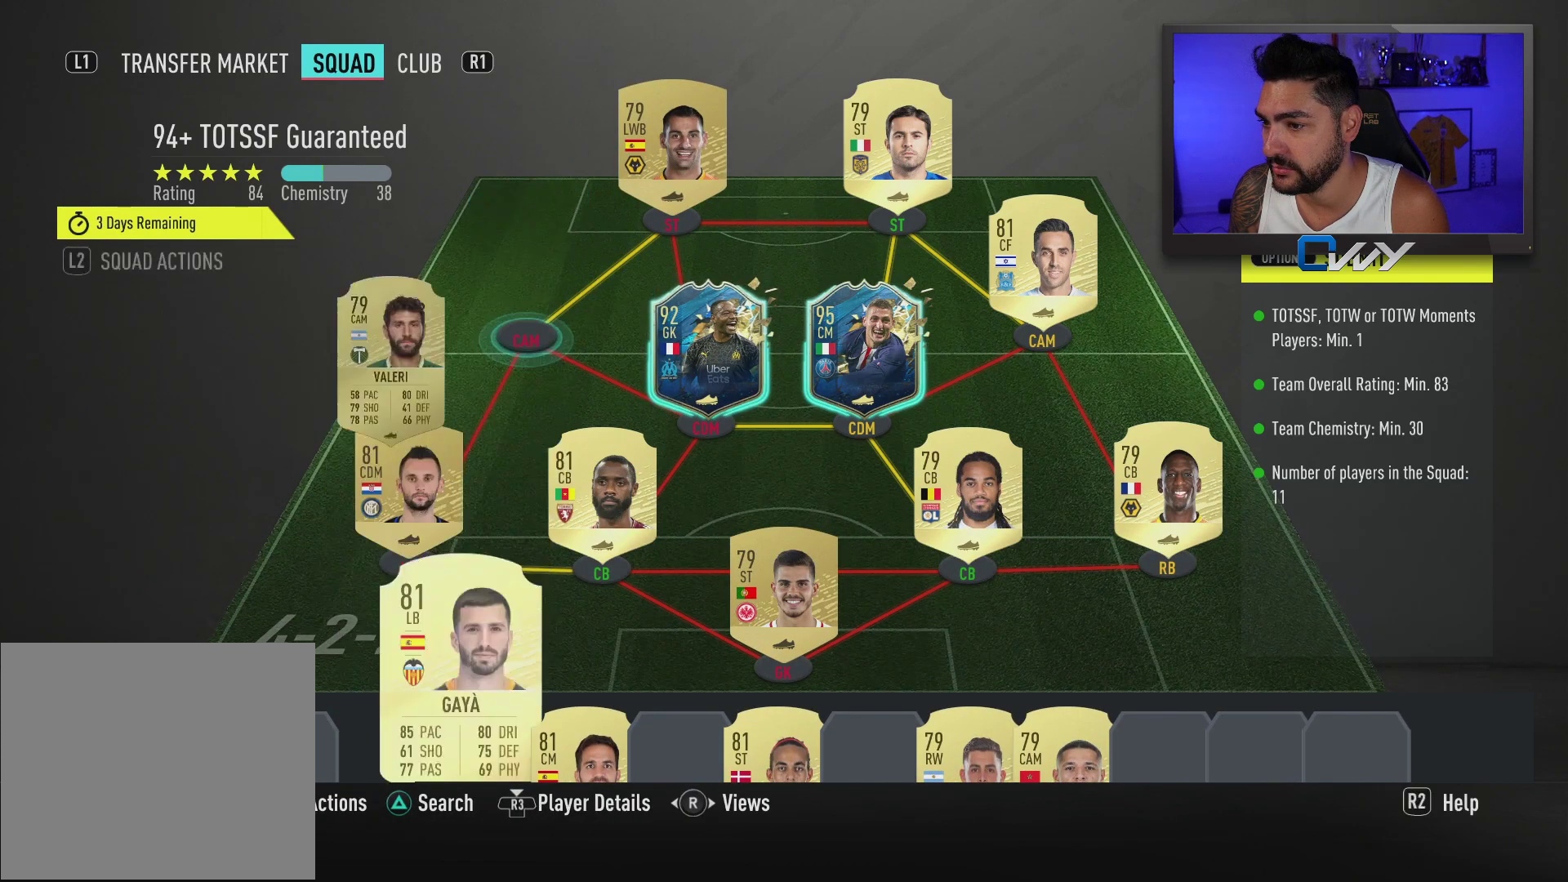
{"buttons": [], "left_stick": "center", "right_stick": "center", "events": []}
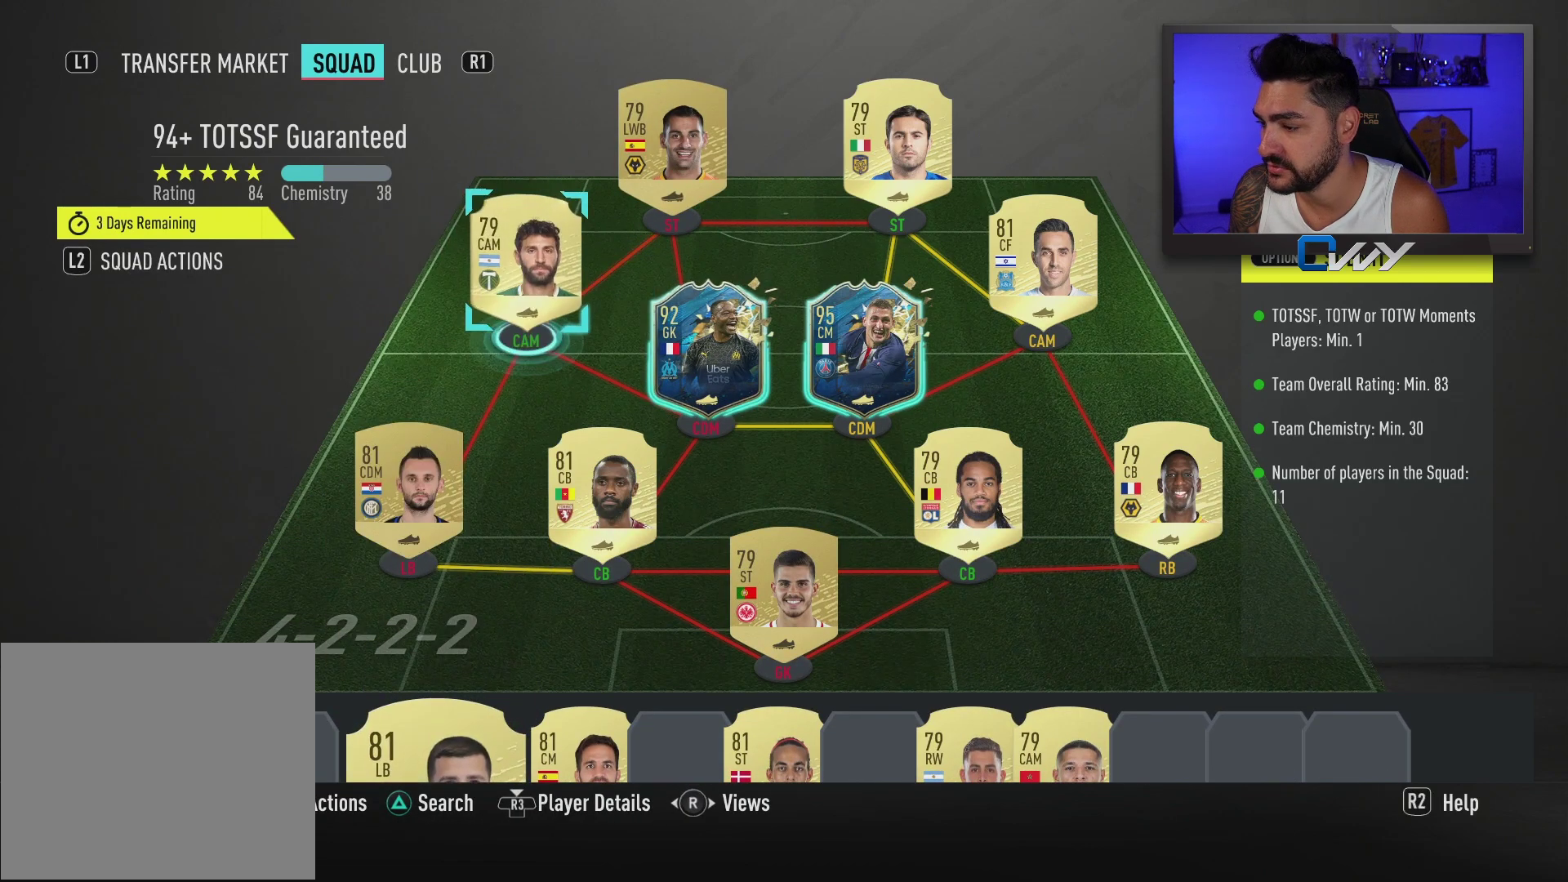
{"buttons": [], "left_stick": "center", "right_stick": "center", "events": [[67, "left_stick", "down-left"], [217, "left_stick", "center"], [350, "left_stick", "down-left"], [483, "left_stick", "center"]]}
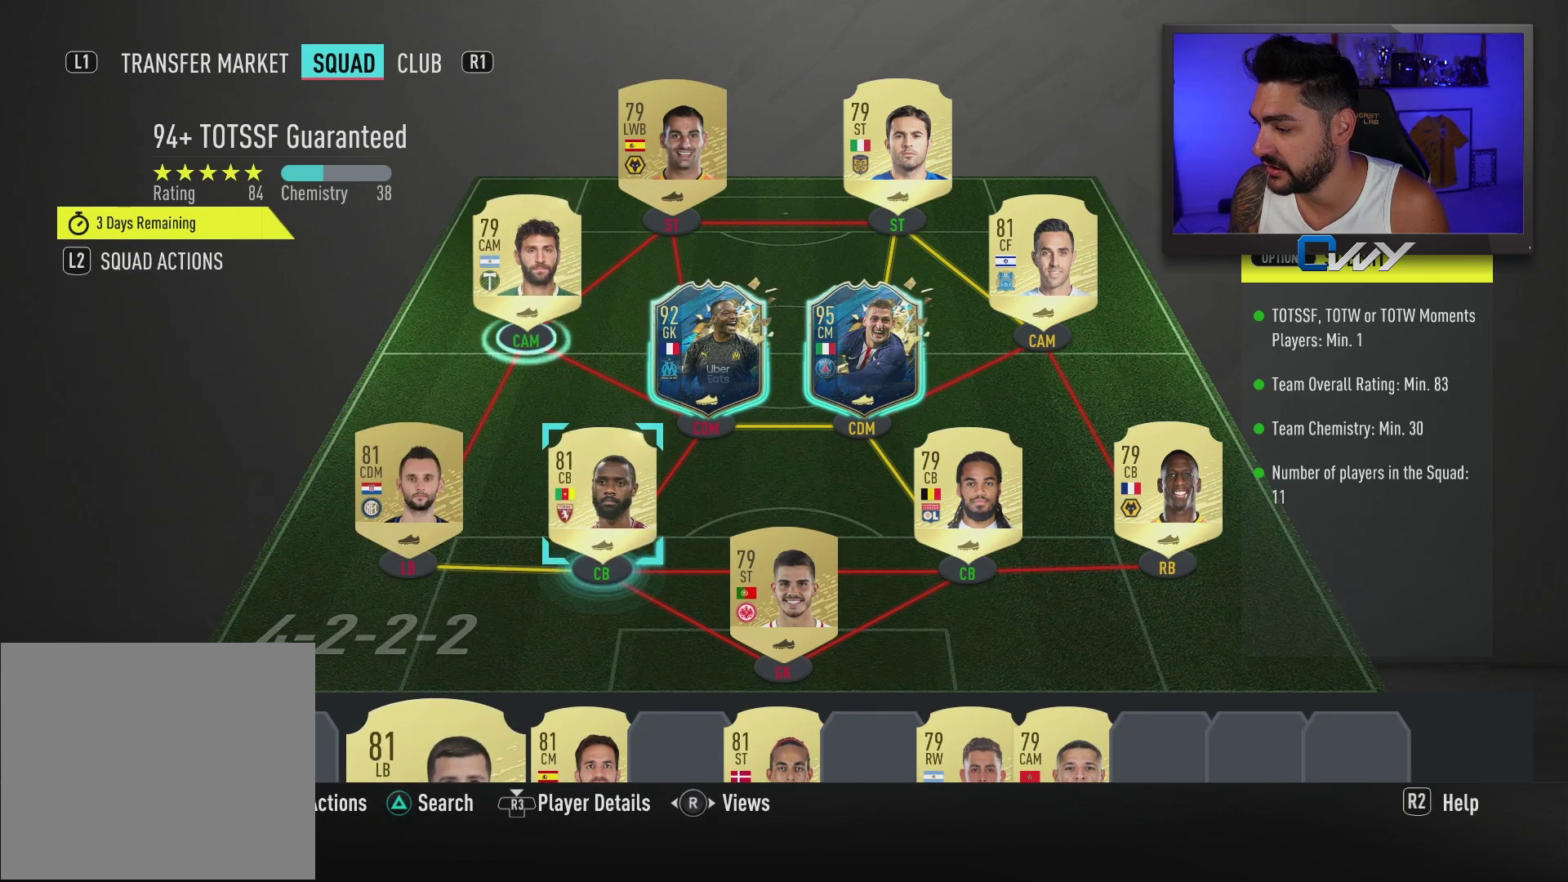
{"buttons": [], "left_stick": "center", "right_stick": "center", "events": [[117, "left_stick", "down-left"], [267, "left_stick", "center"]]}
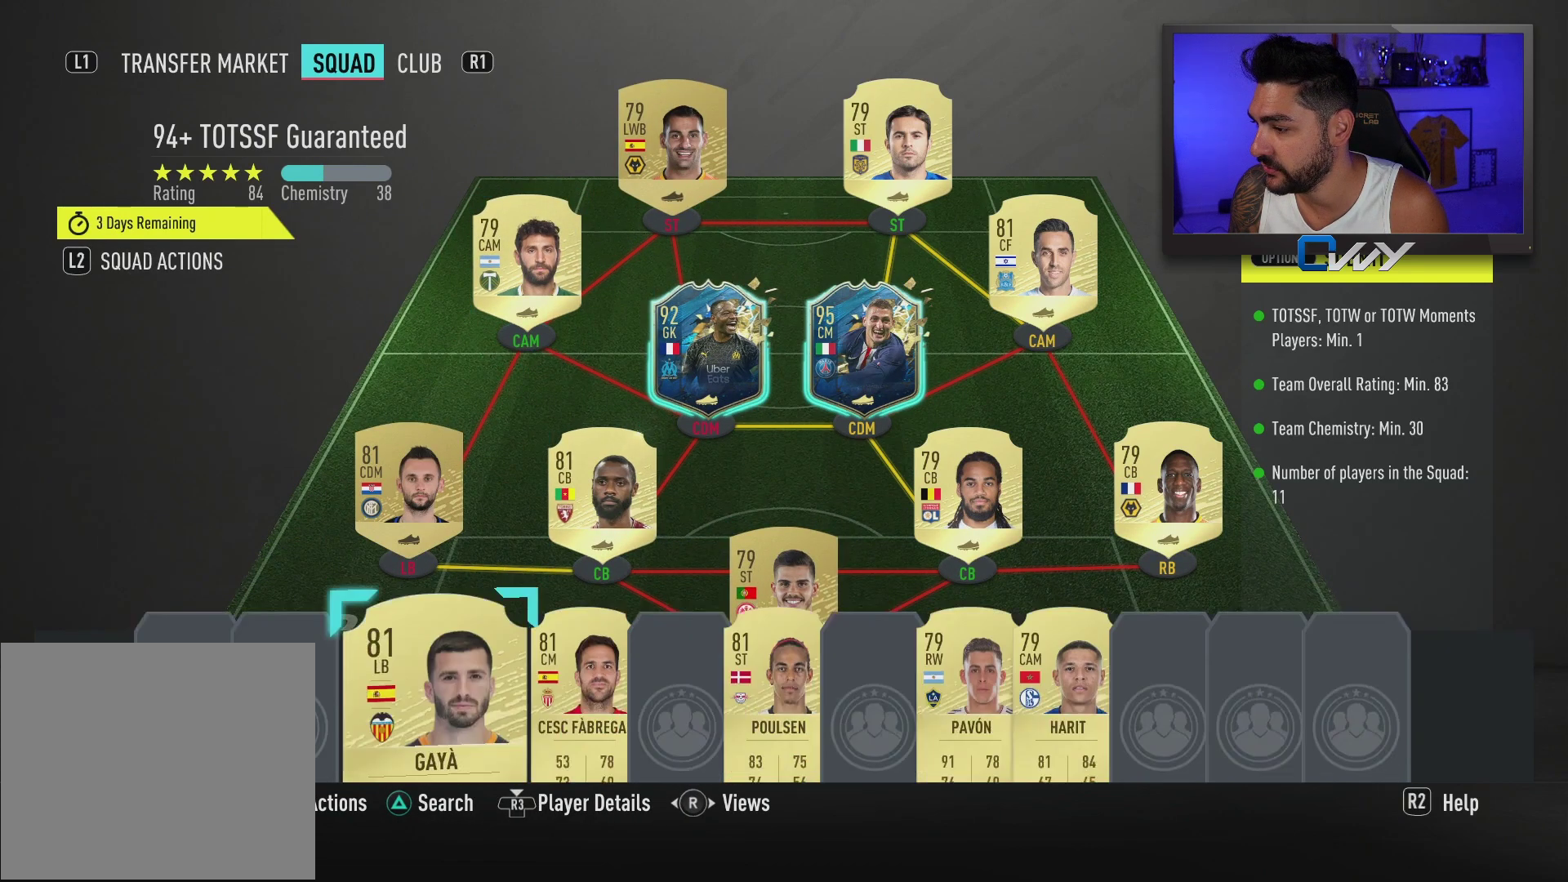
{"buttons": [], "left_stick": "right", "right_stick": "center", "events": [[100, "left_stick", "right"], [183, "left_stick", "center"], [300, "left_stick", "right"], [383, "left_stick", "center"], [483, "left_stick", "right"]]}
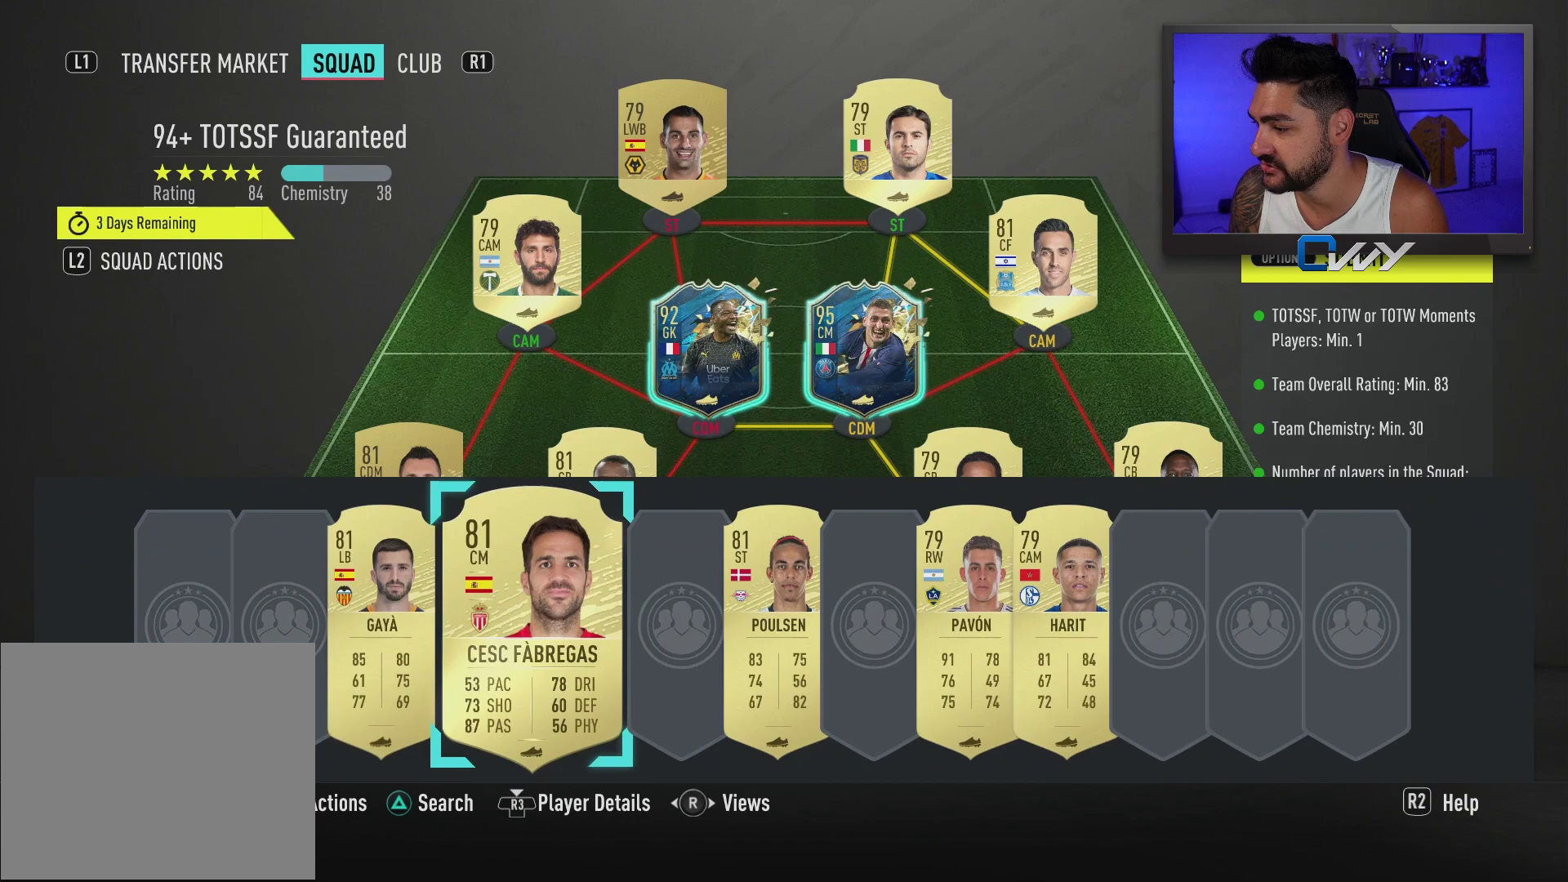
{"buttons": [], "left_stick": "center", "right_stick": "center", "events": [[67, "left_stick", "center"], [183, "left_stick", "right"], [283, "left_stick", "center"], [333, "left_stick", "right"], [450, "left_stick", "center"]]}